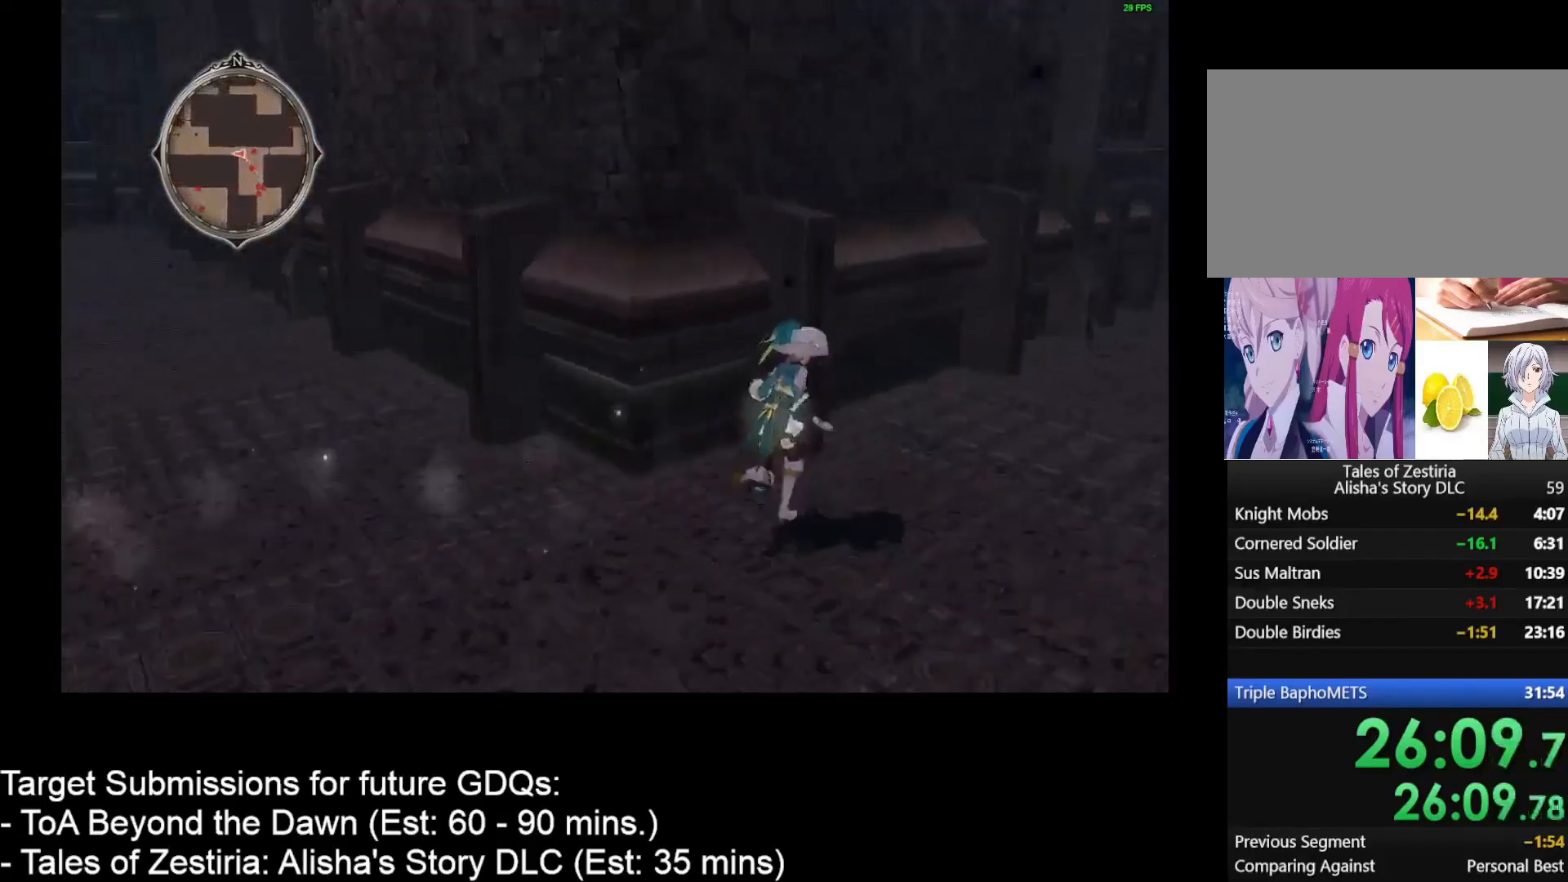
Gameplay with keyboard and mouse; each line is a JSON object with the keys and mouse buttons held at the frame after it. "events" lists presses ("down") and releases ("up") of "1", "2", "3", "4", "a", "caps_lock", "ctrl", "d", "down", "e", "escape", "f", "g", "home", "insert", "left", "r", "return", "right", "s", "shift", "space", "t", "tab", "up", "w", "mouse_left", "mouse_wheel" and "mouse_right" between this image and that frame as [ms after this image, input, new state], when the widget could be followed in between. "mouse_left", "mouse_wheel", "mouse_right" = the "left", "wheel", "right" buttons of the "mouse" list. No other keys are recorded. "wheel" means that the mouse wheel is clicked or scrolled. Not read: mouse_move.
{"keys": ["d", "w"], "mouse": [], "events": []}
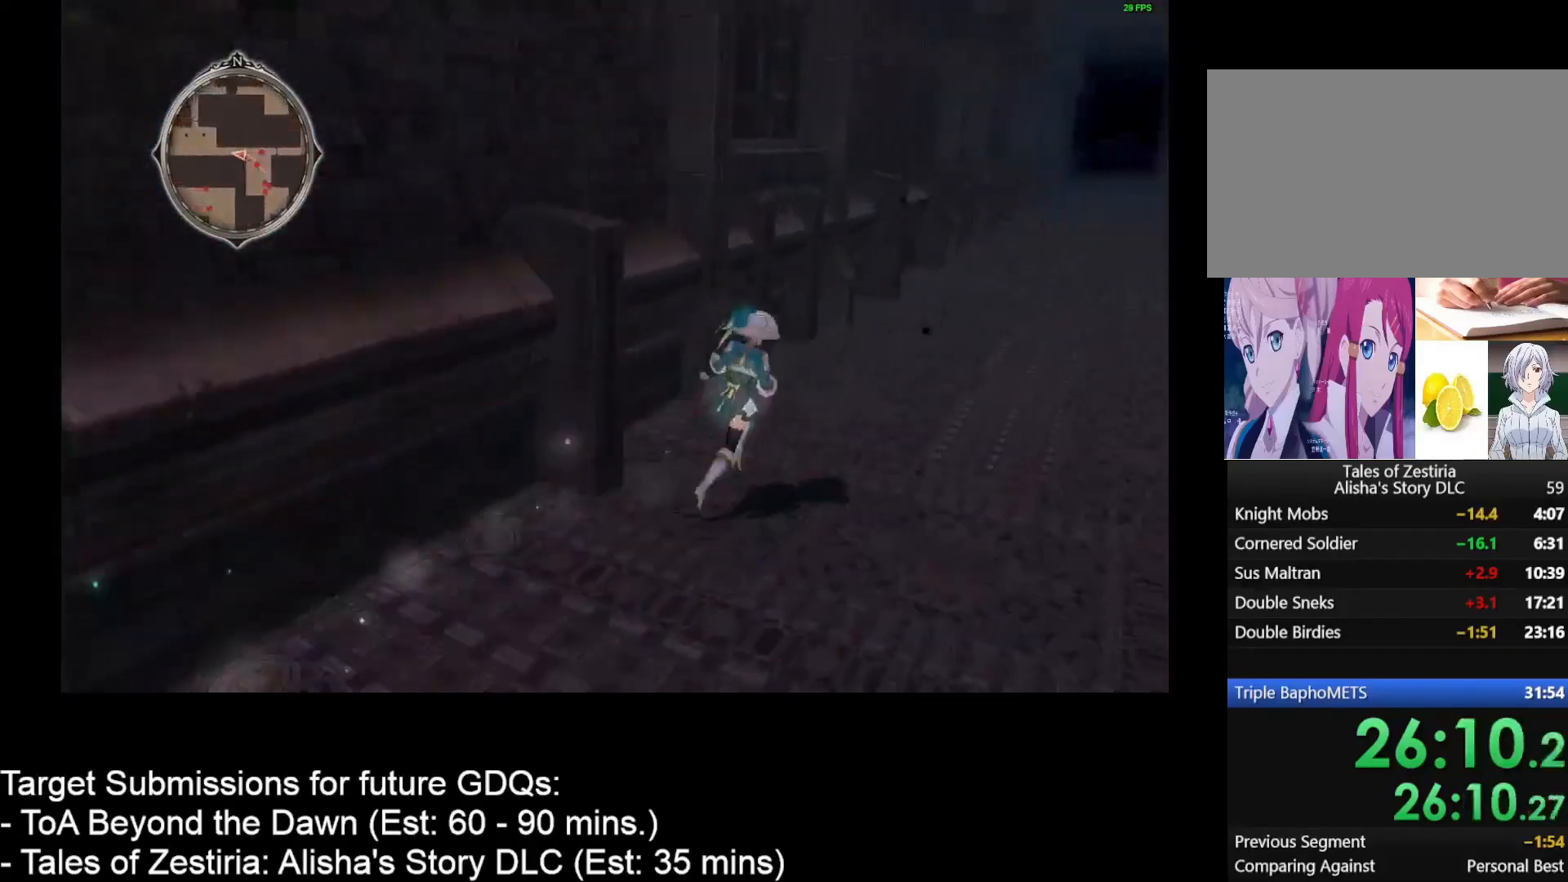
{"keys": ["d", "w"], "mouse": [], "events": []}
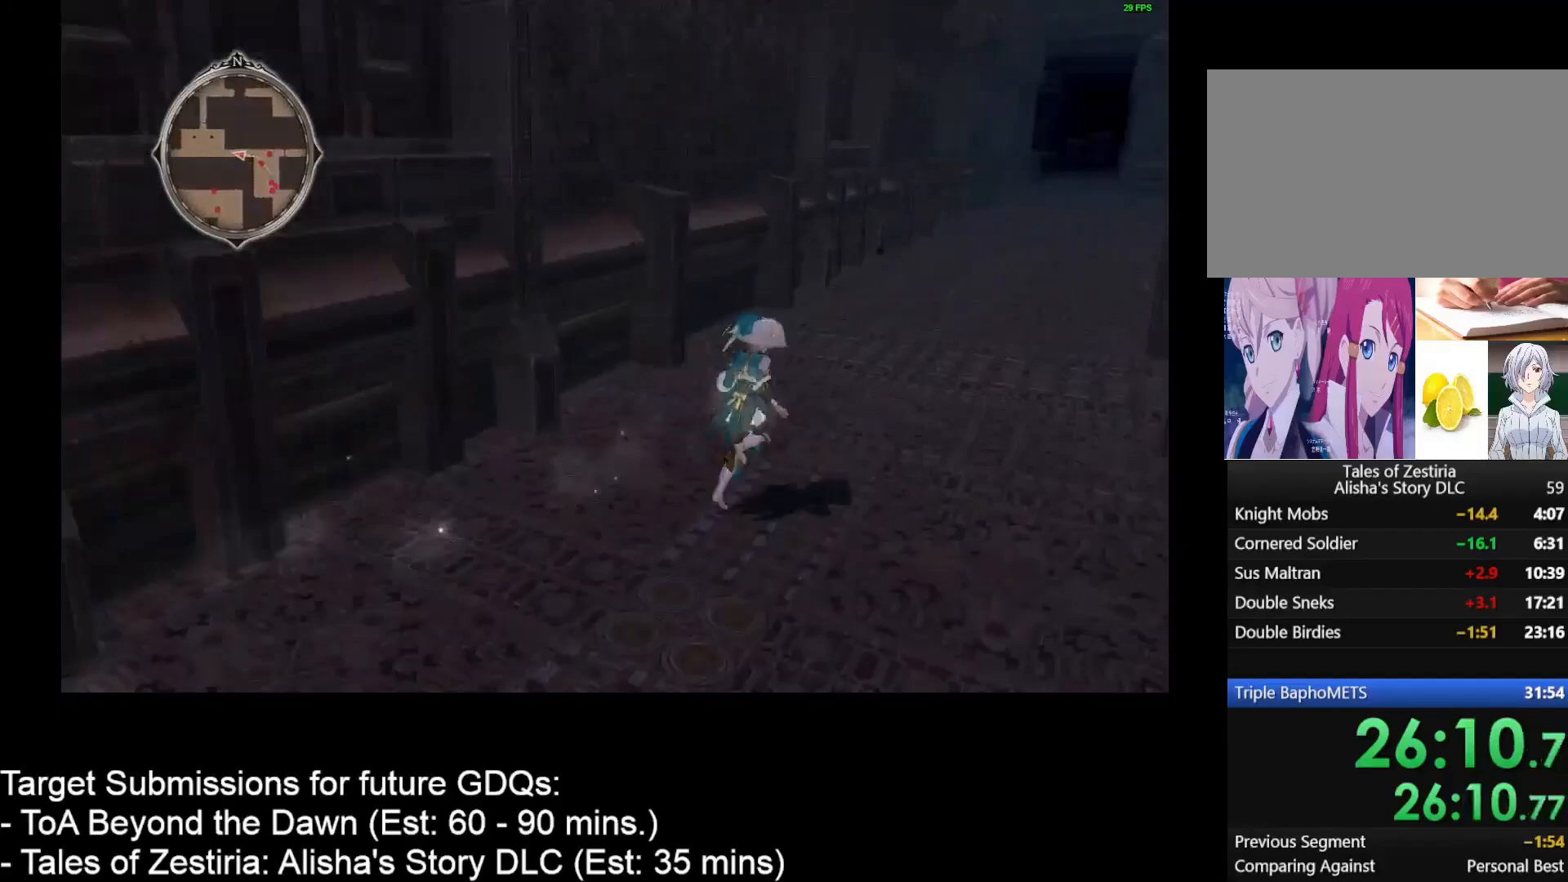
{"keys": ["d", "w"], "mouse": [], "events": []}
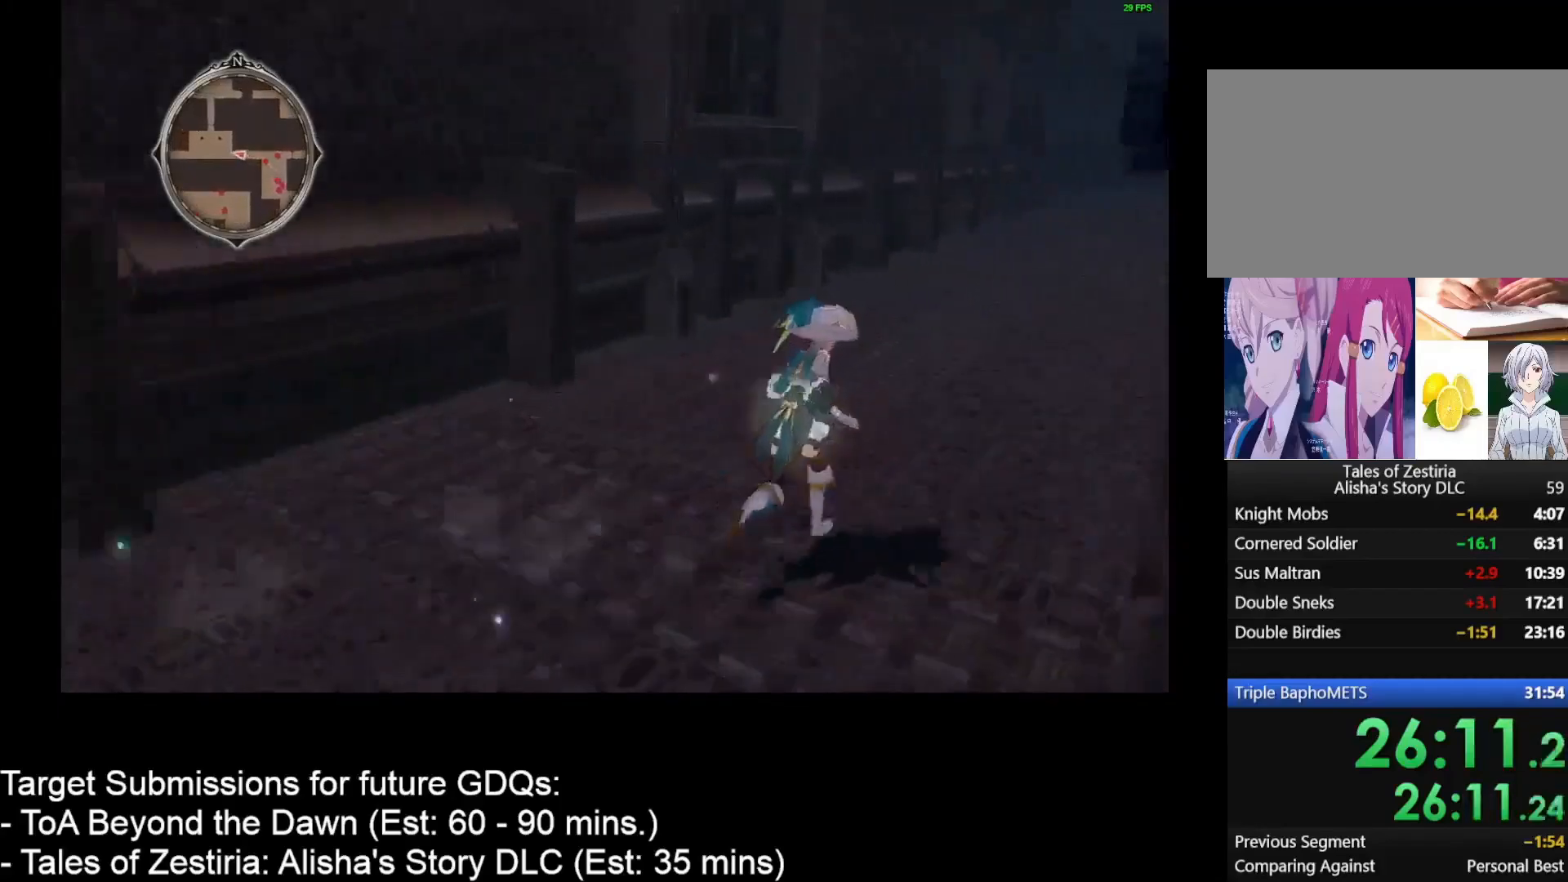
{"keys": ["d", "w"], "mouse": [], "events": []}
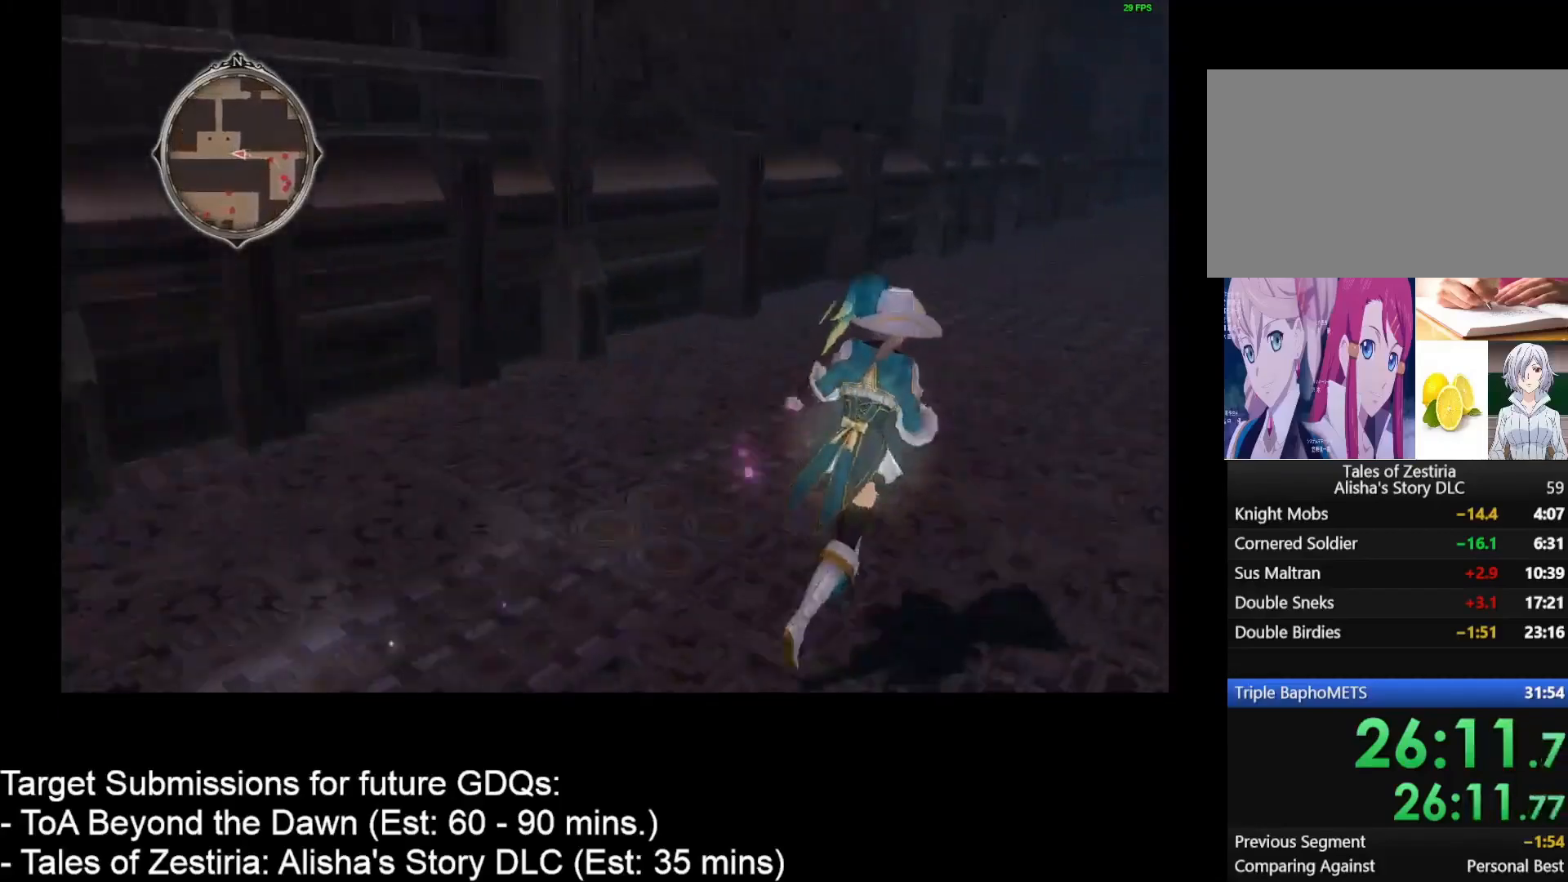
{"keys": ["d", "w"], "mouse": [], "events": []}
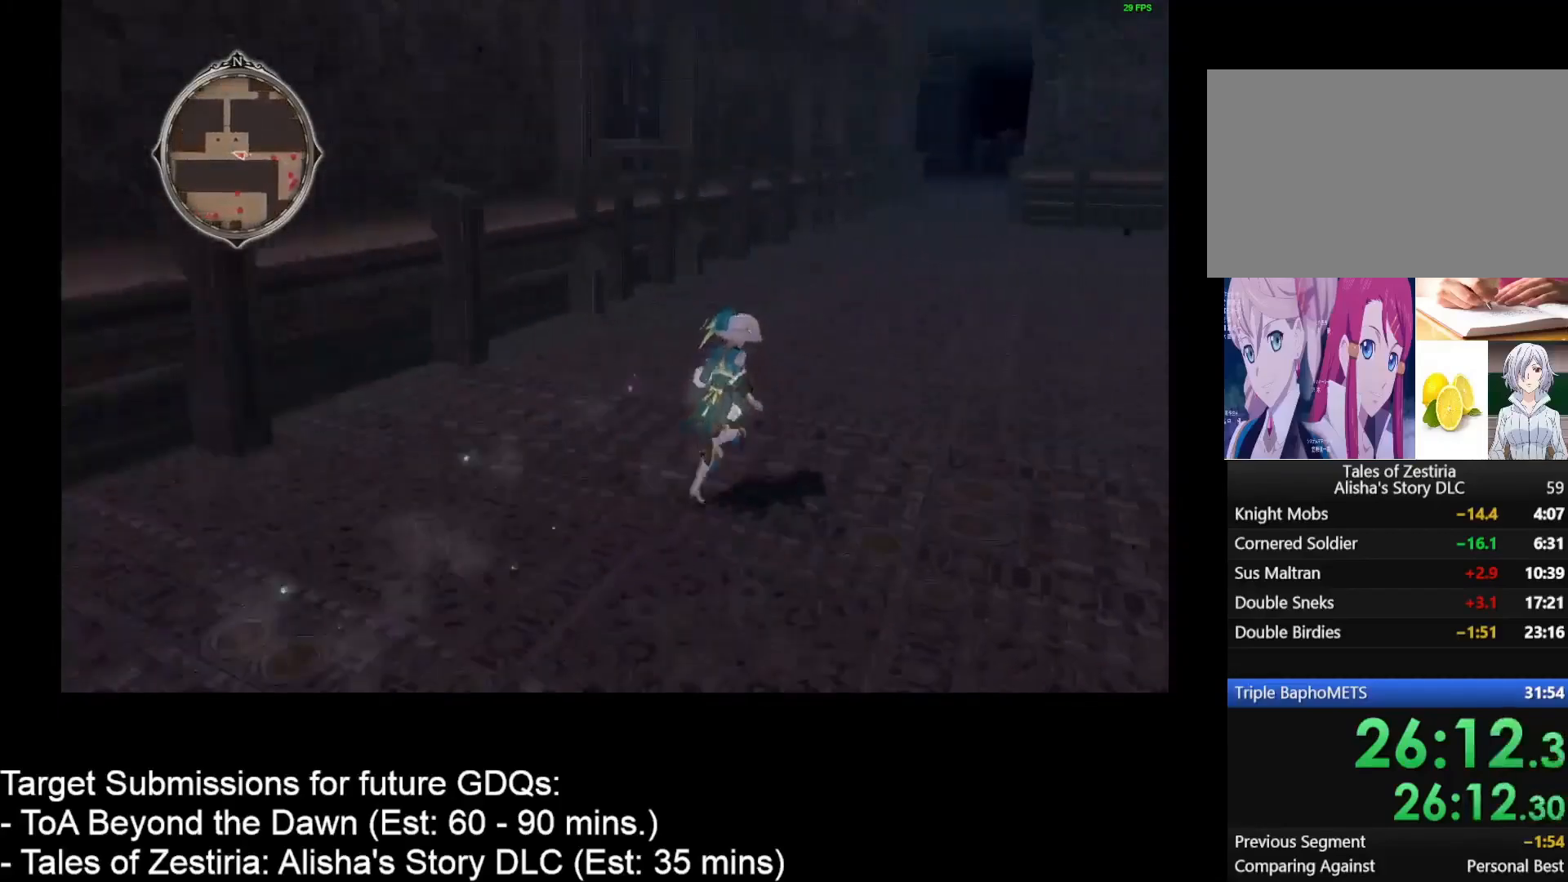
{"keys": ["d", "w"], "mouse": [], "events": []}
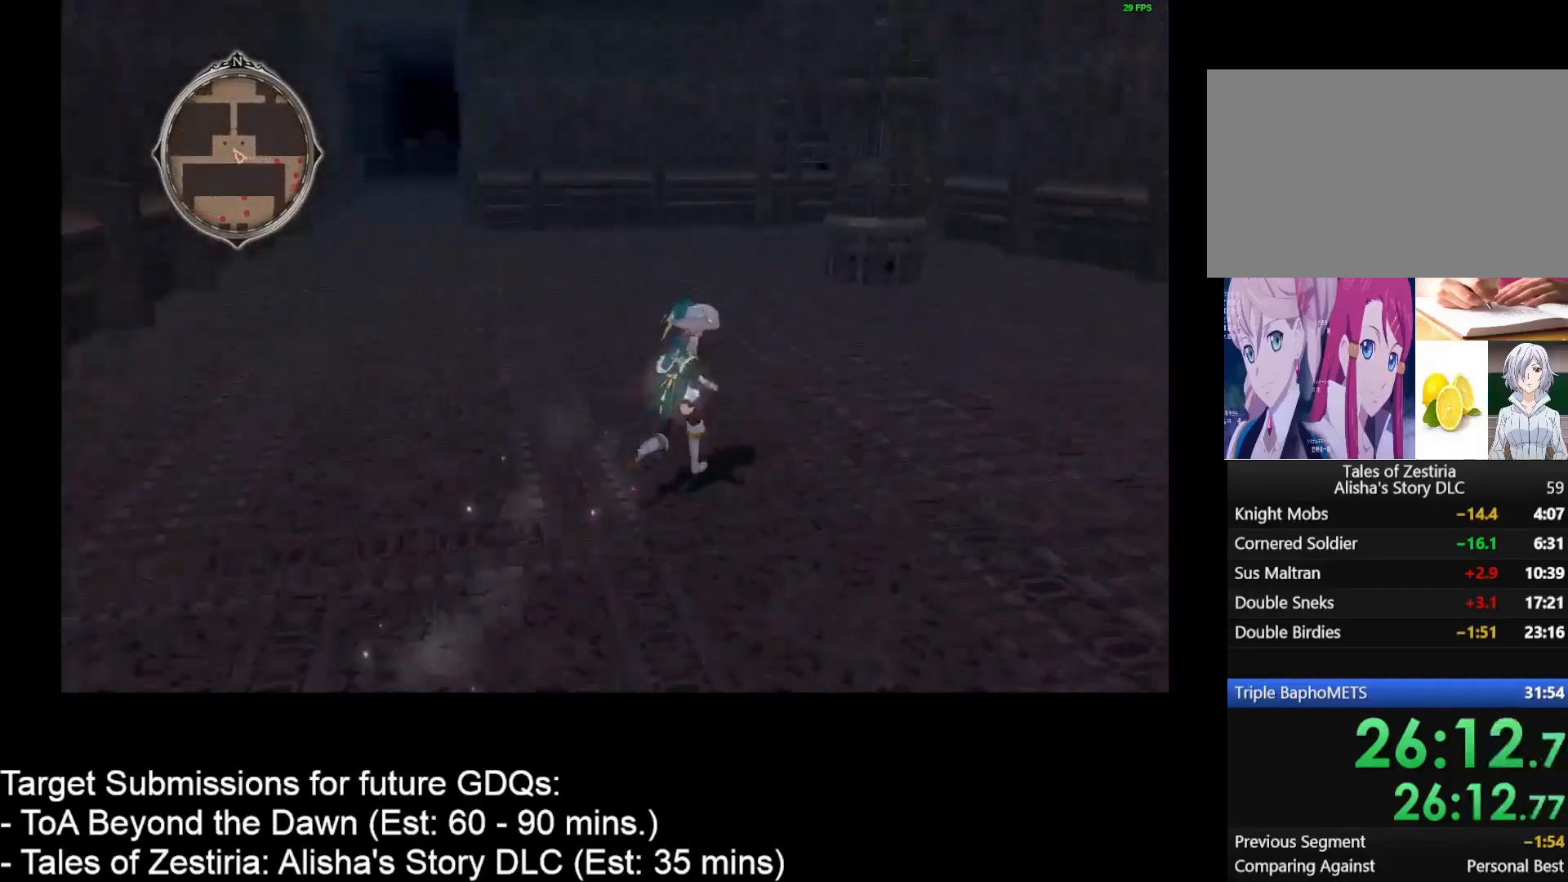
{"keys": ["d", "w"], "mouse": [], "events": []}
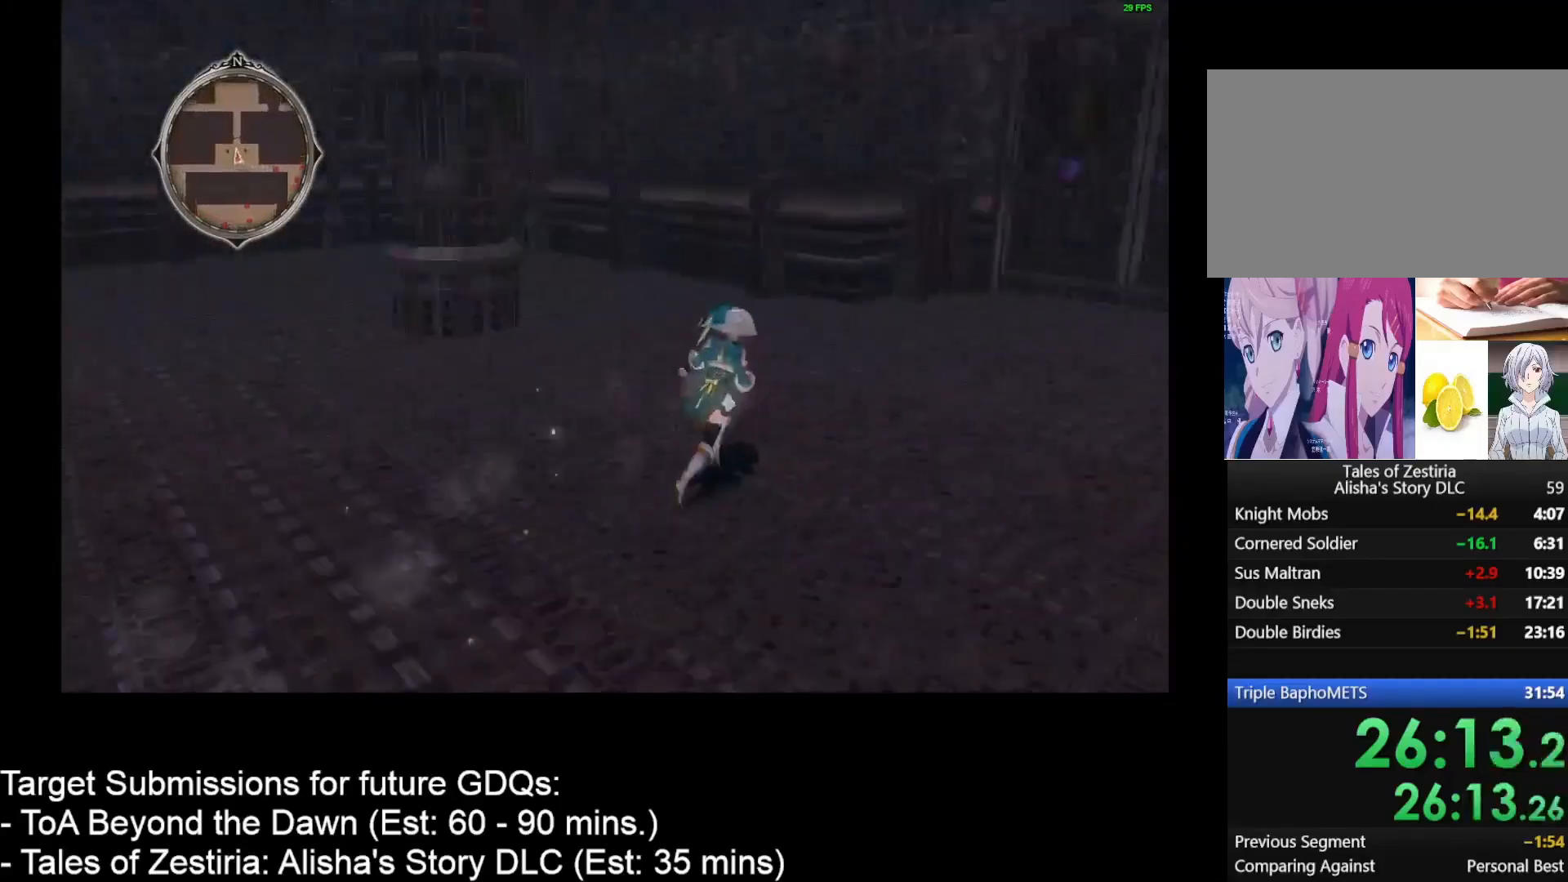
{"keys": ["d", "w"], "mouse": [], "events": []}
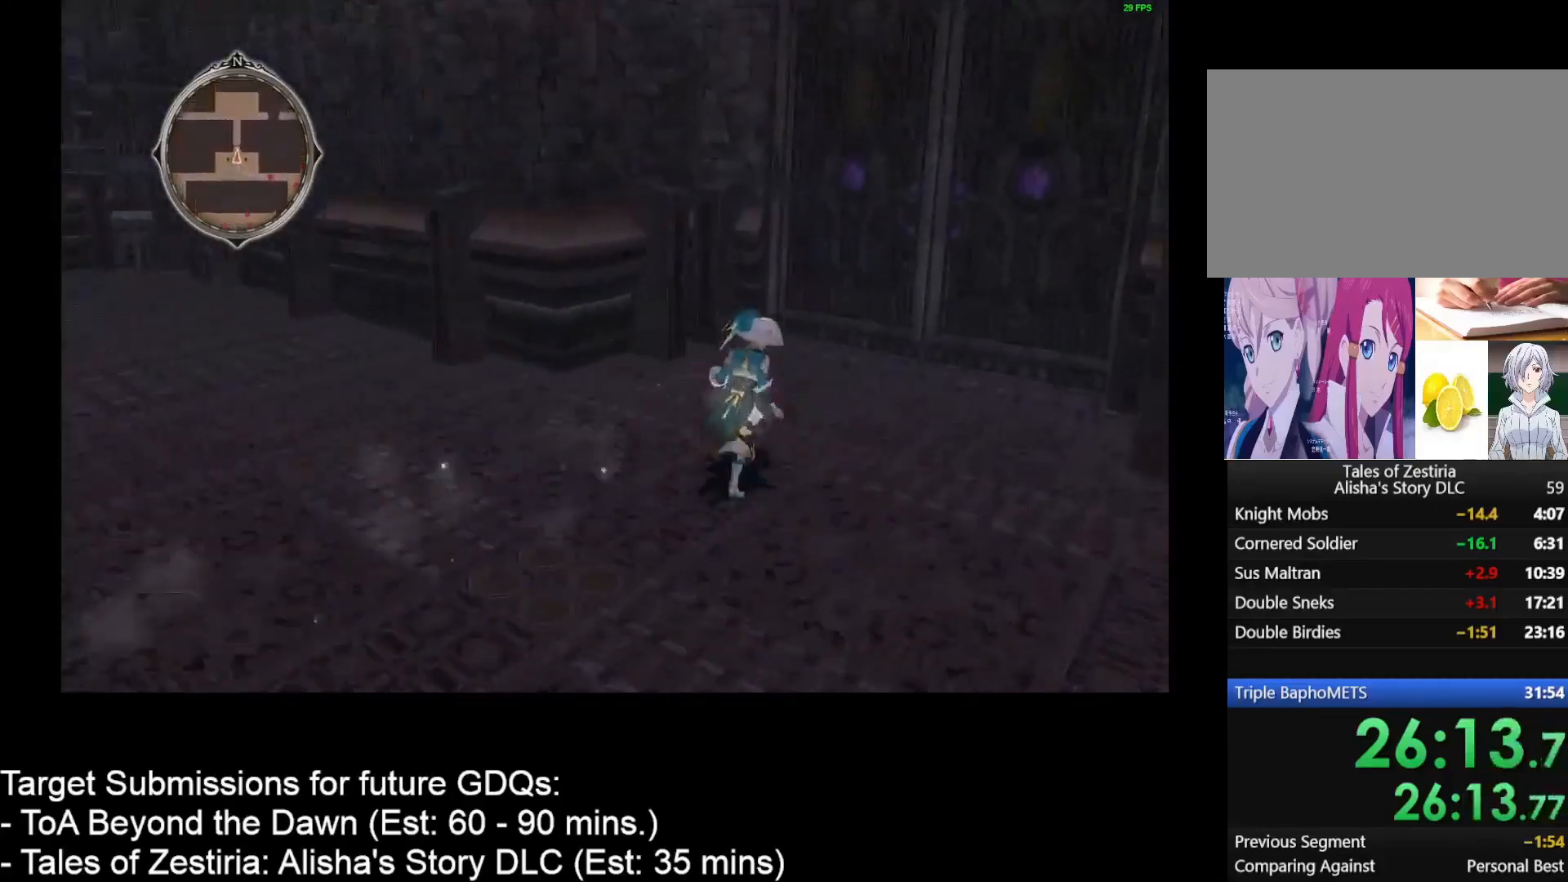
{"keys": ["d", "w"], "mouse": ["left"], "events": [[333, "mouse_left", "down"], [400, "mouse_left", "up"], [500, "mouse_left", "down"]]}
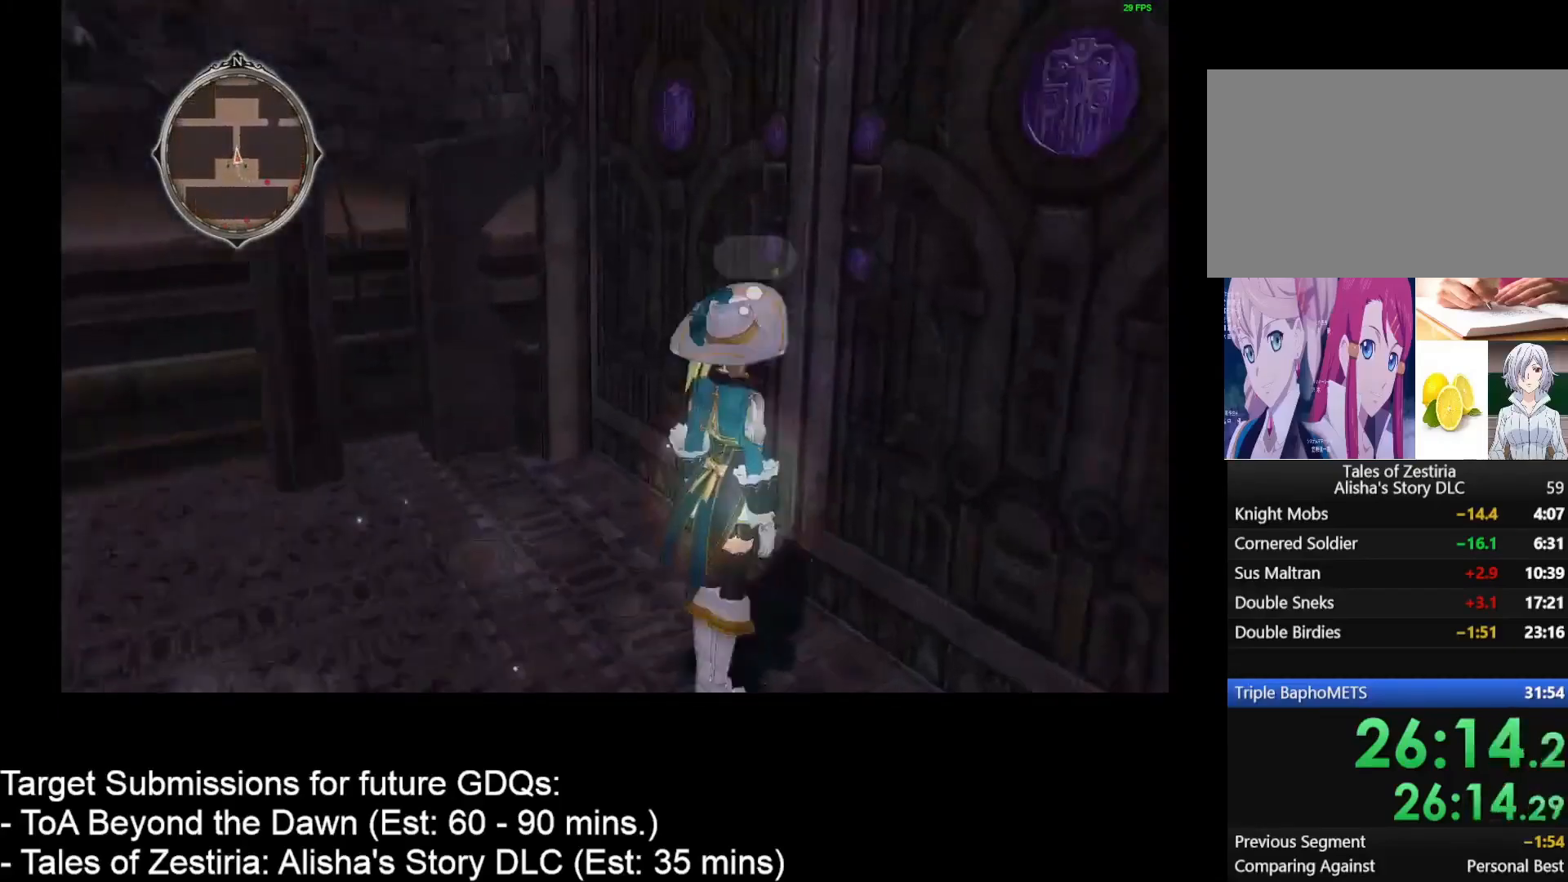
{"keys": [], "mouse": [], "events": [[33, "d", "up"], [33, "w", "up"], [100, "mouse_left", "up"], [200, "mouse_left", "down"], [233, "mouse_left", "up"], [333, "mouse_left", "down"], [383, "mouse_left", "up"]]}
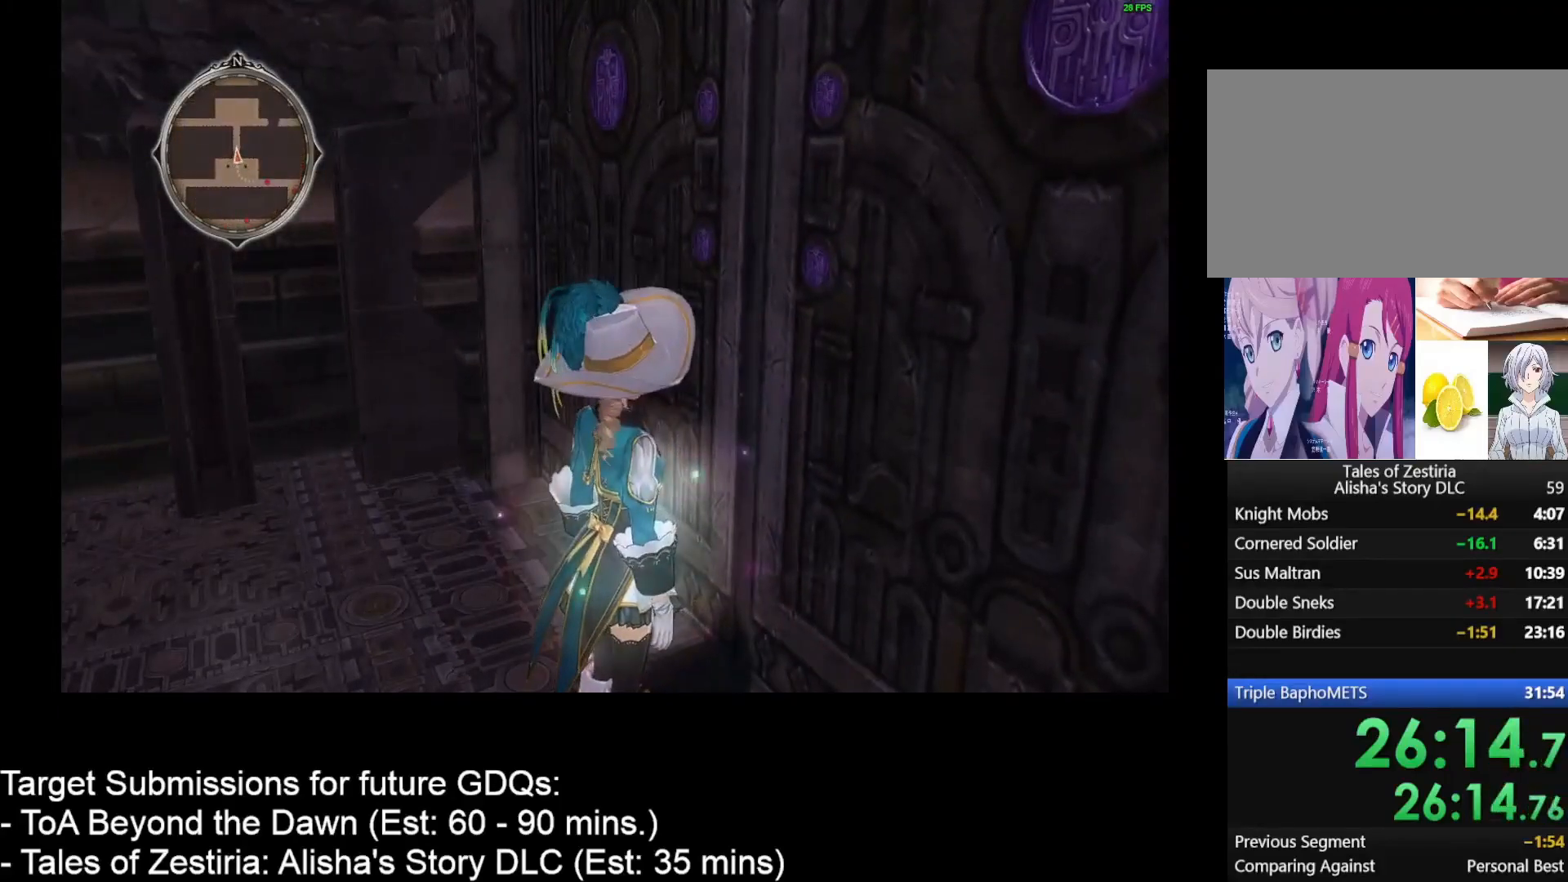
{"keys": [], "mouse": [], "events": []}
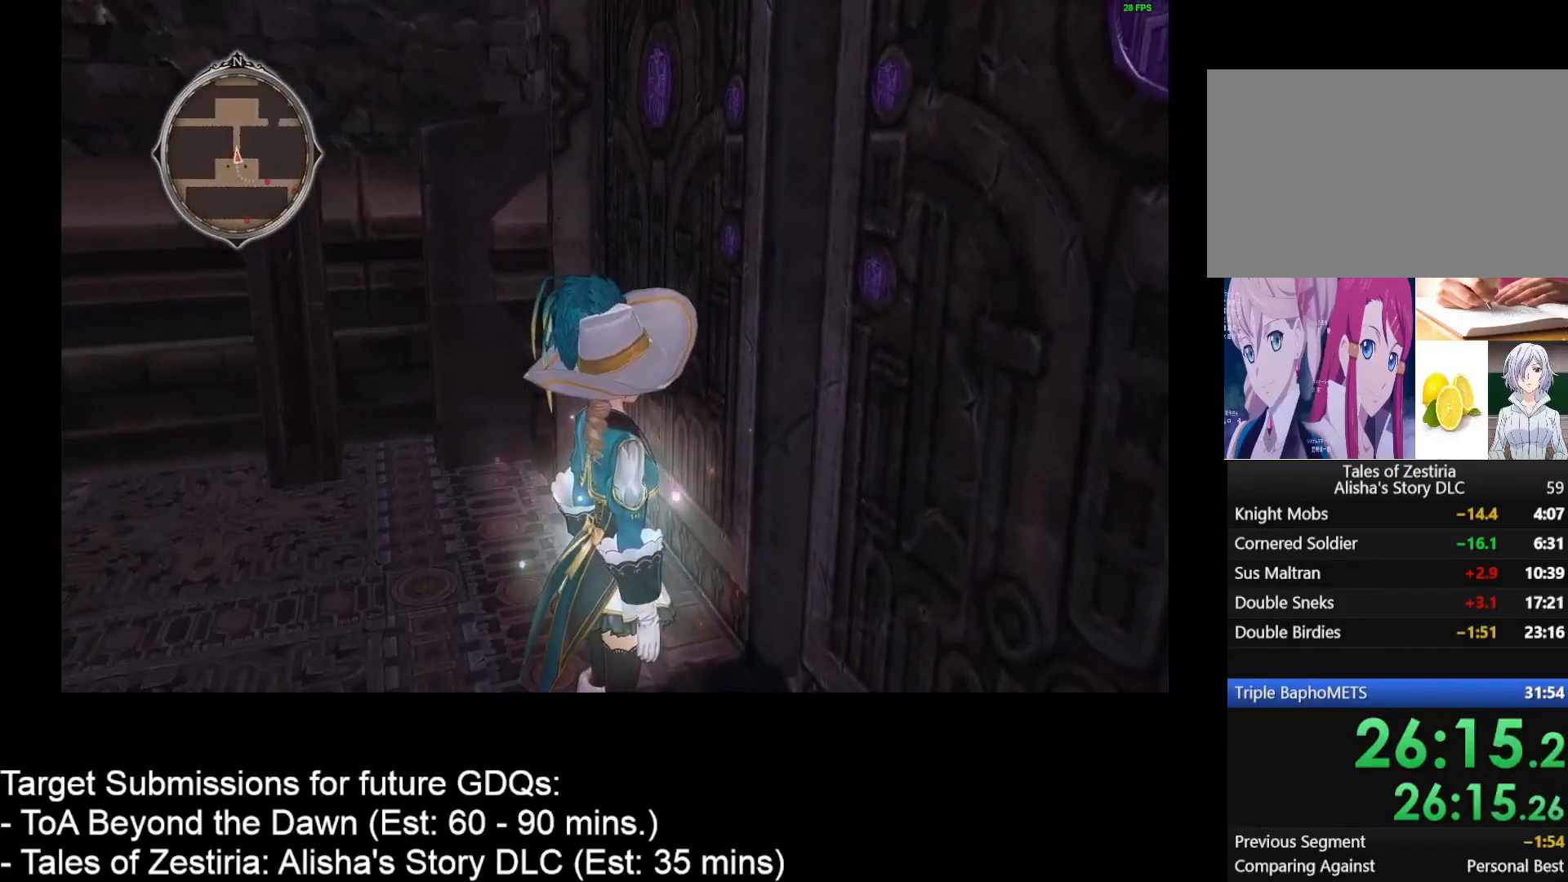
{"keys": [], "mouse": [], "events": []}
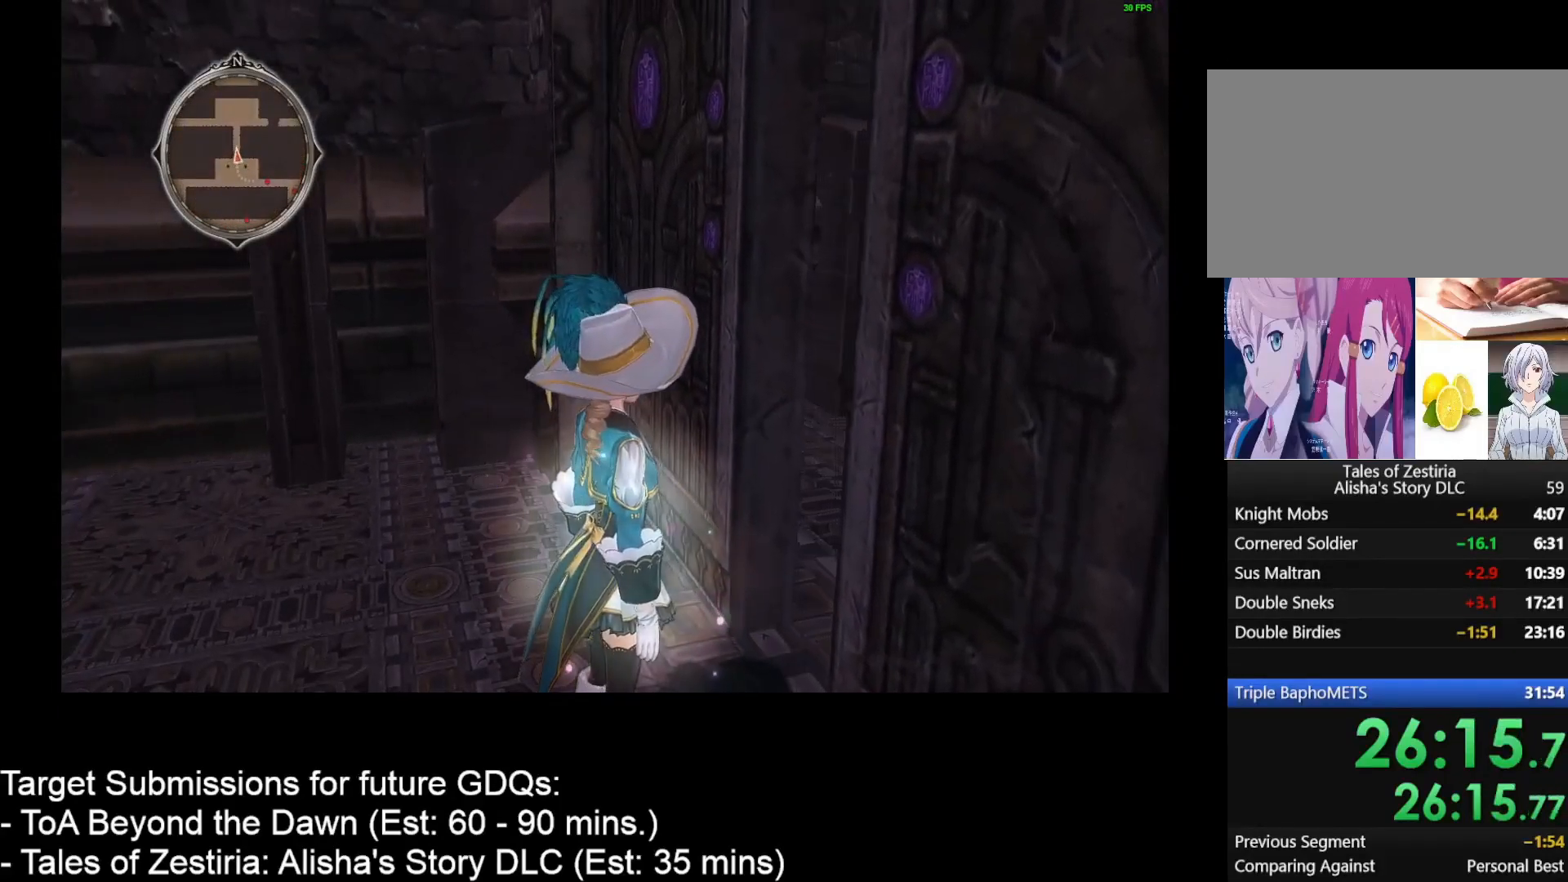
{"keys": [], "mouse": [], "events": []}
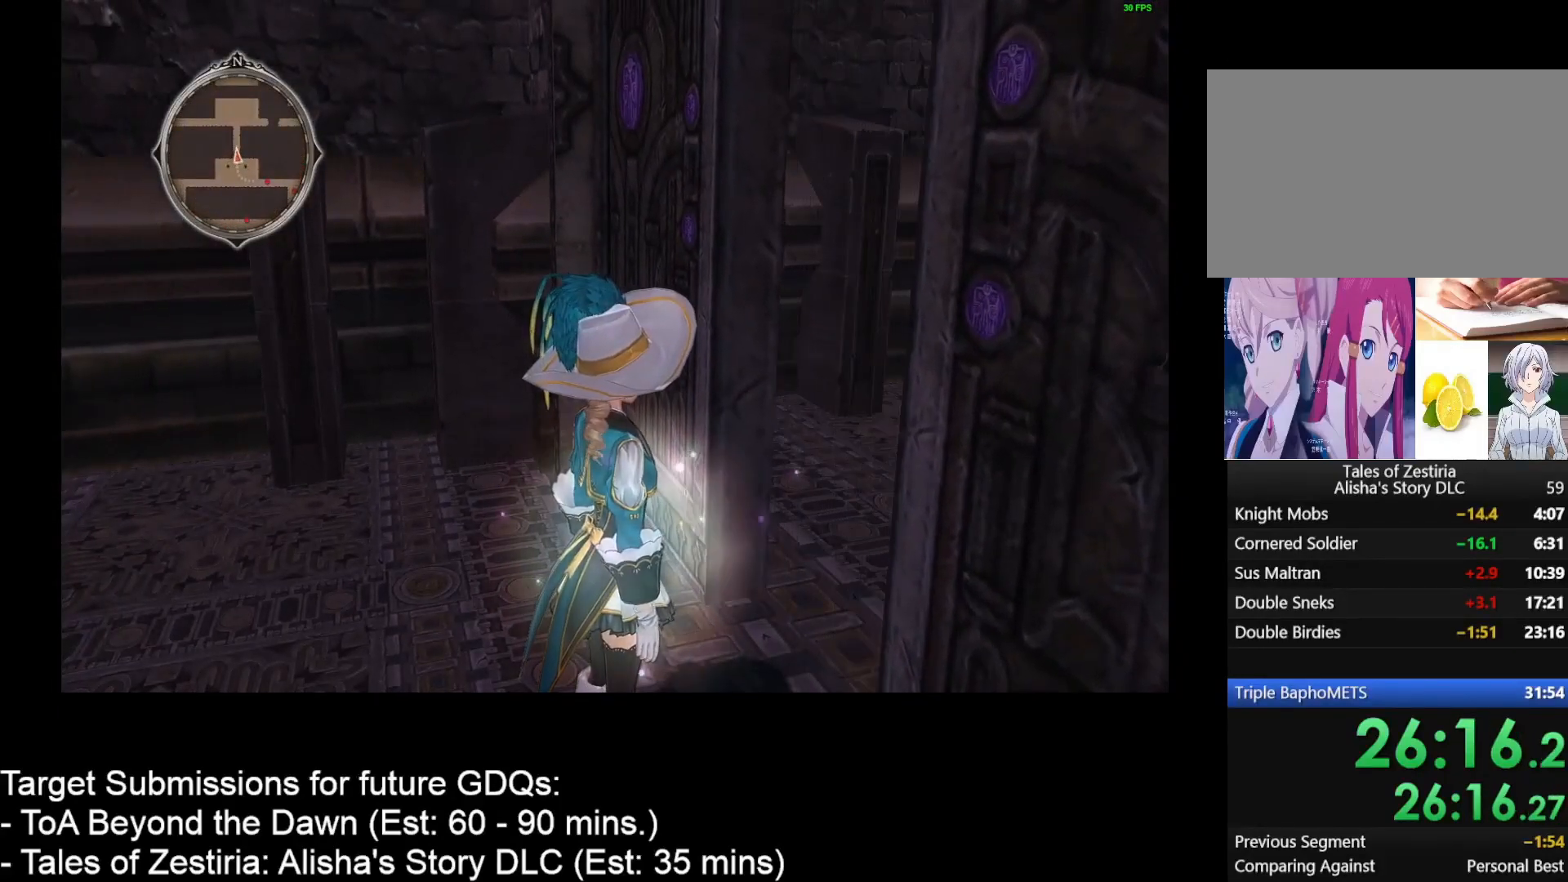
{"keys": [], "mouse": [], "events": []}
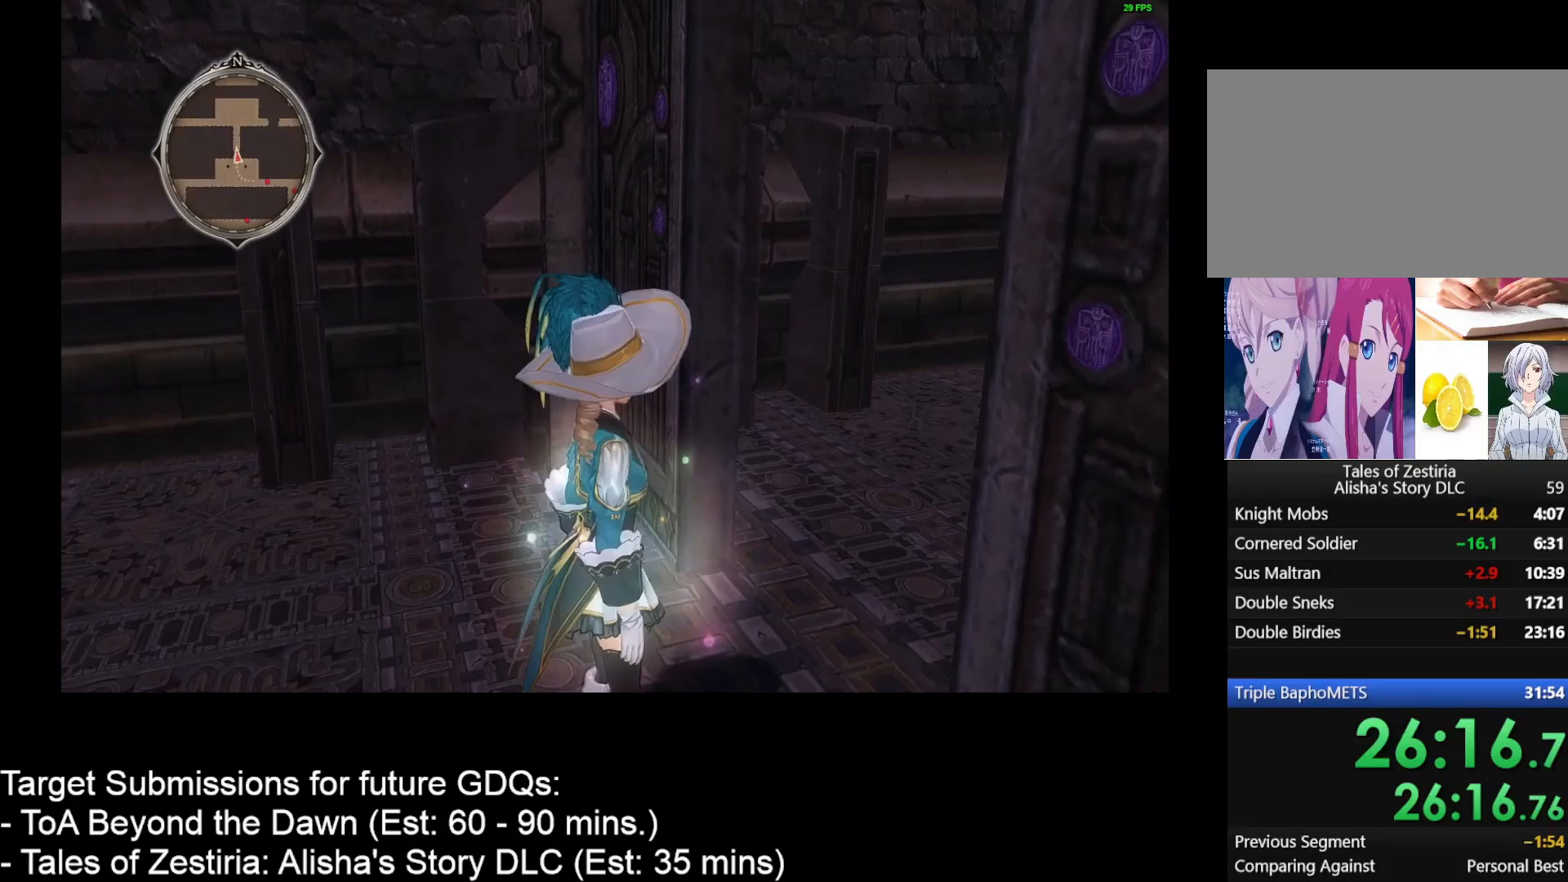
{"keys": [], "mouse": [], "events": []}
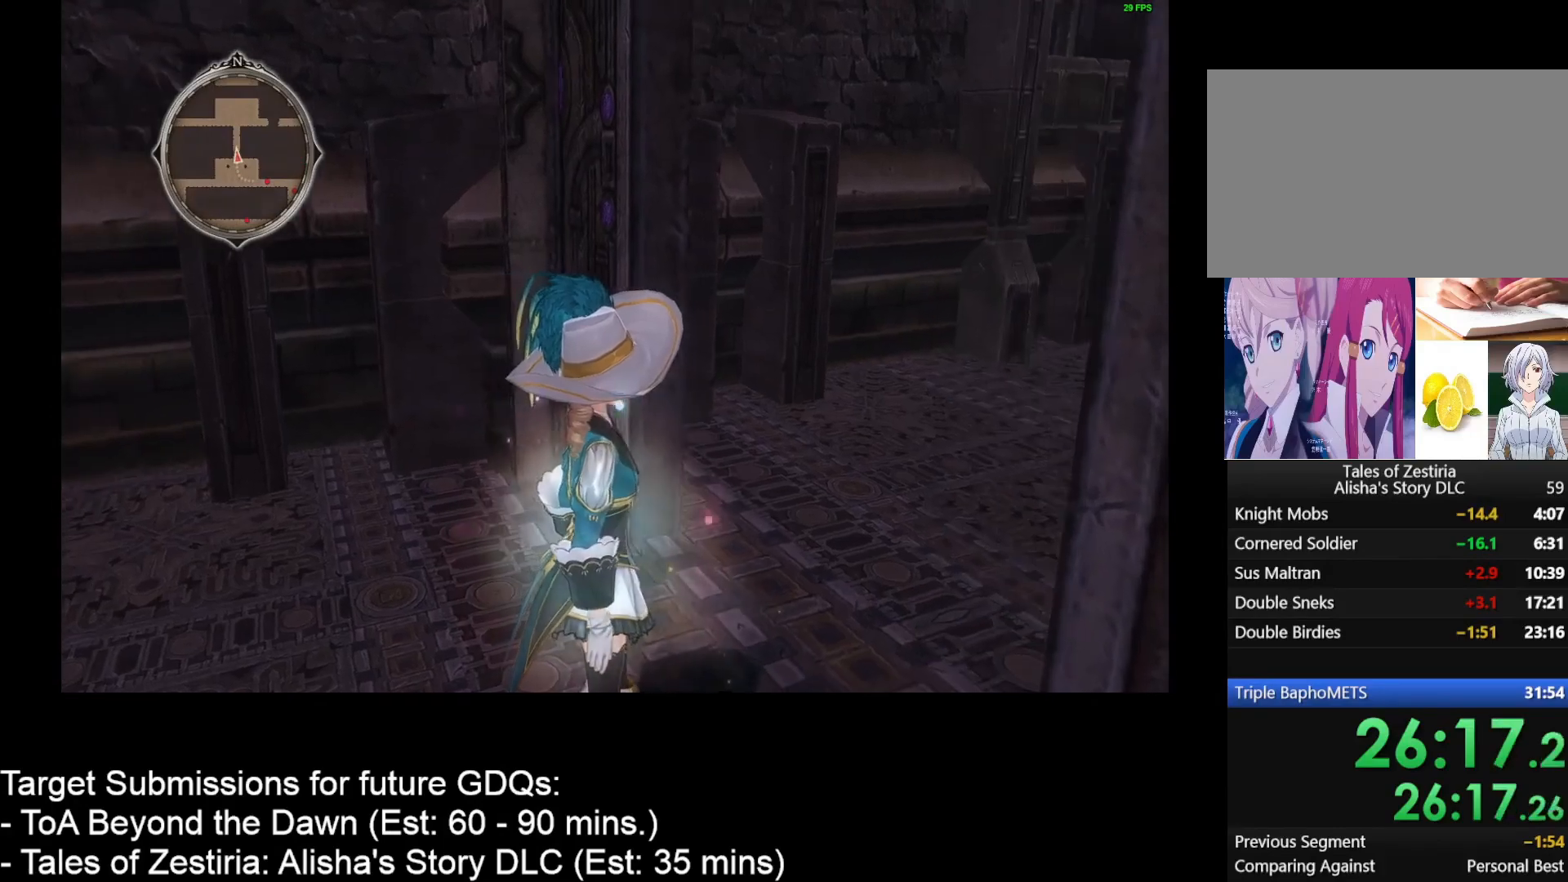
{"keys": ["d", "w"], "mouse": [], "events": [[100, "w", "down"], [200, "d", "down"]]}
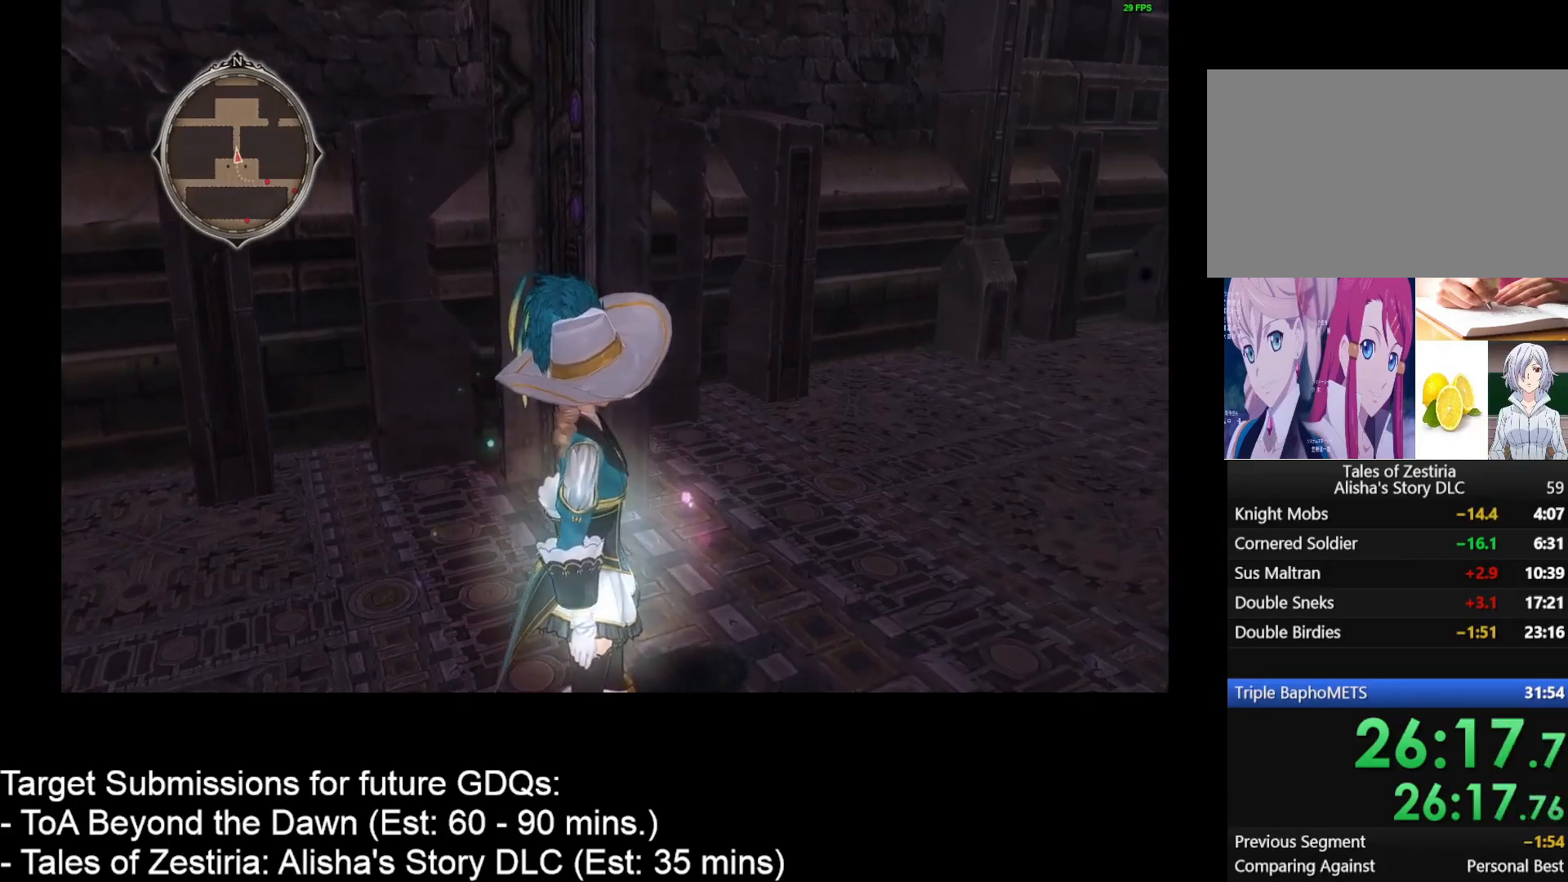
{"keys": ["d", "w"], "mouse": [], "events": []}
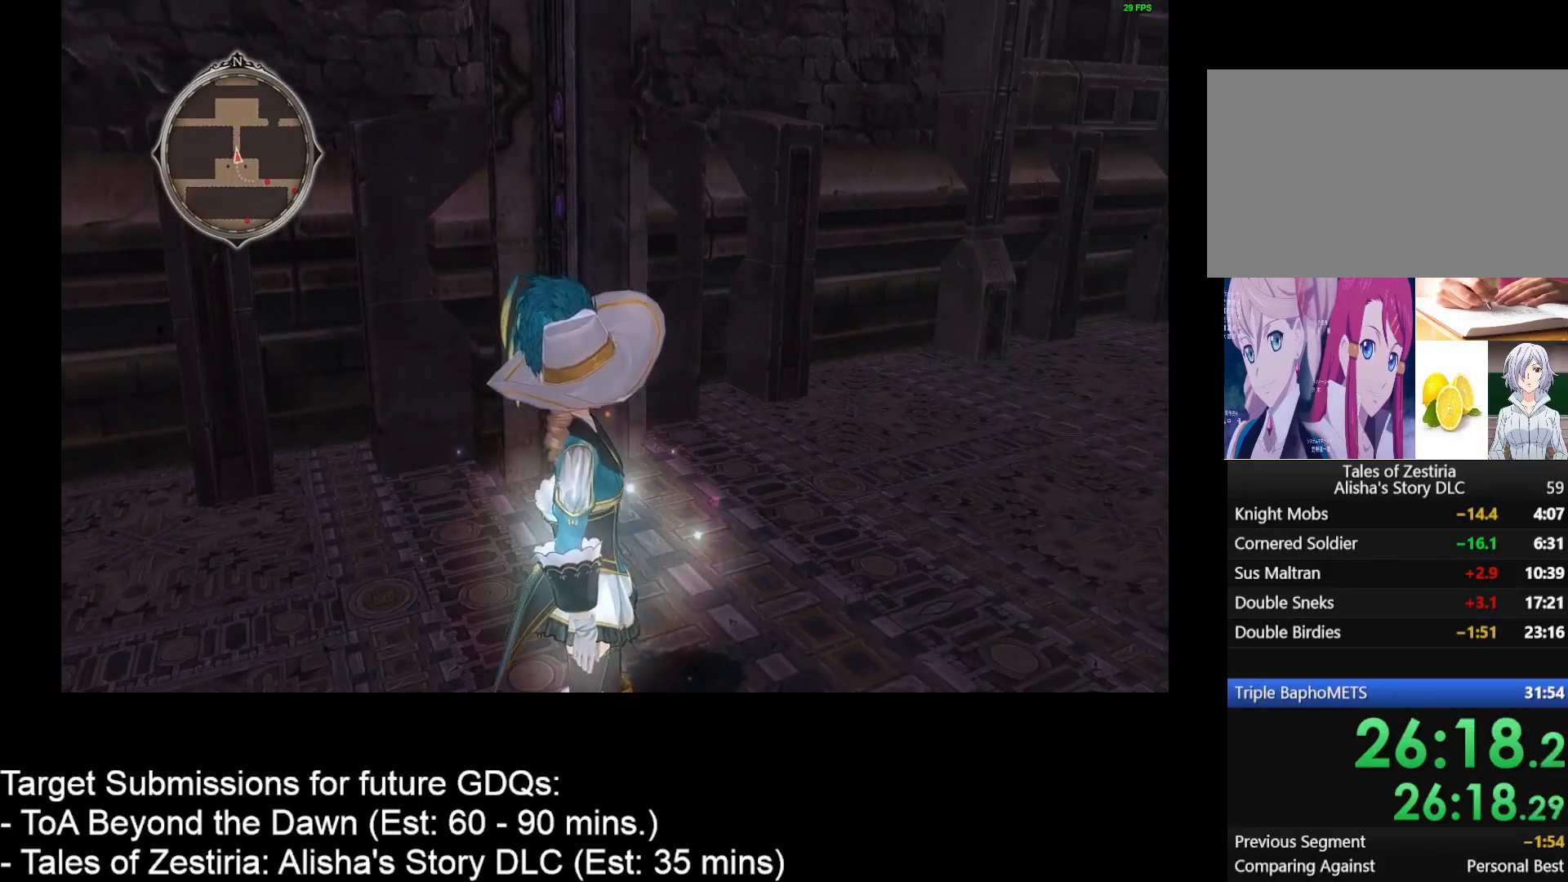
{"keys": ["d", "w"], "mouse": [], "events": []}
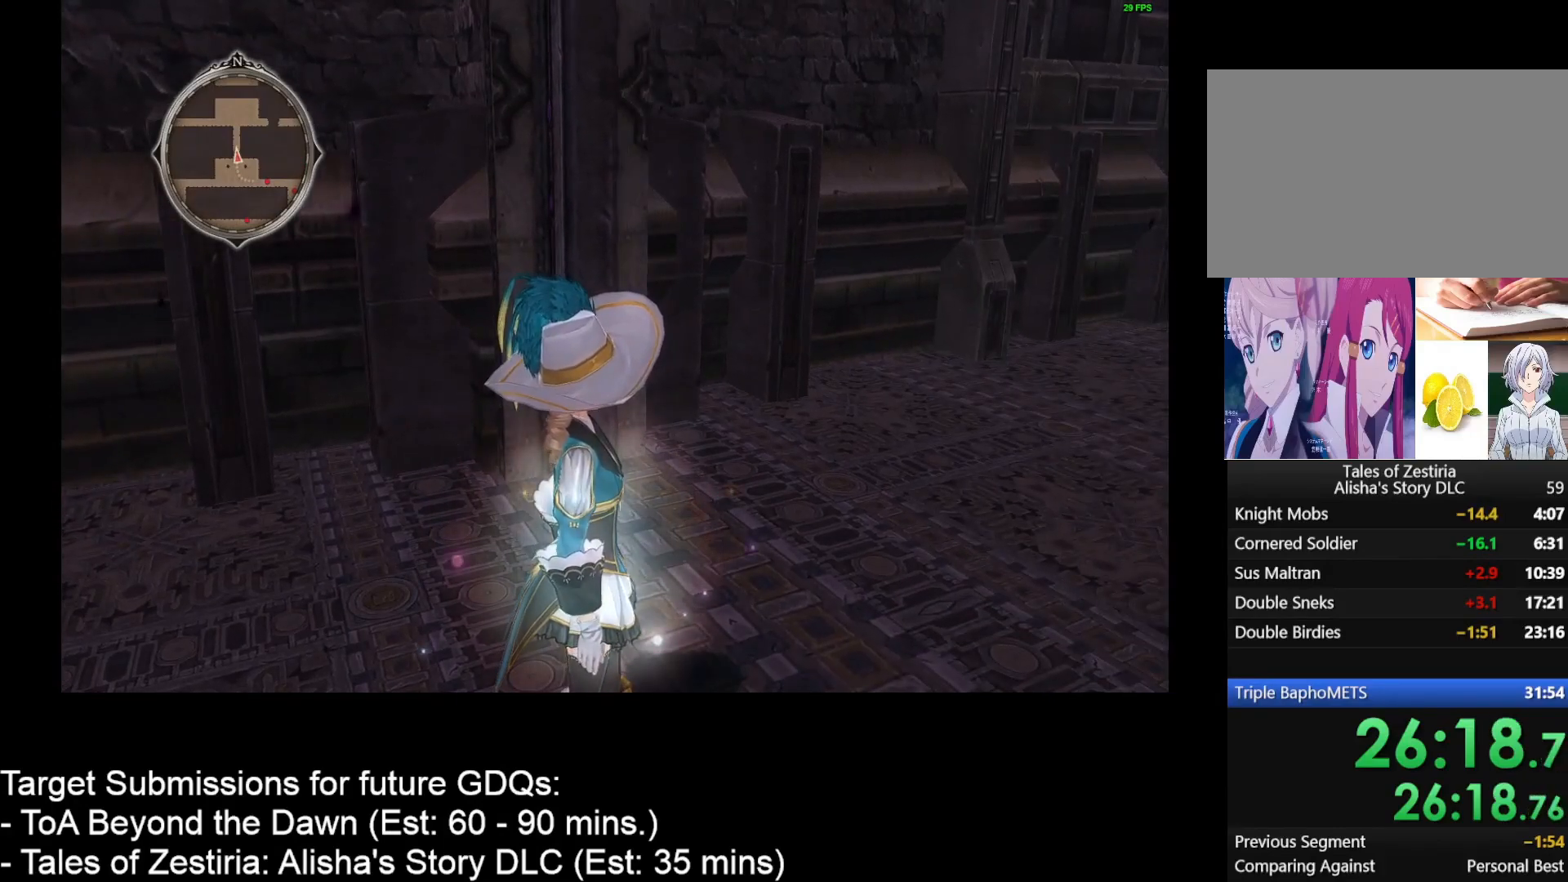
{"keys": ["d", "w"], "mouse": [], "events": []}
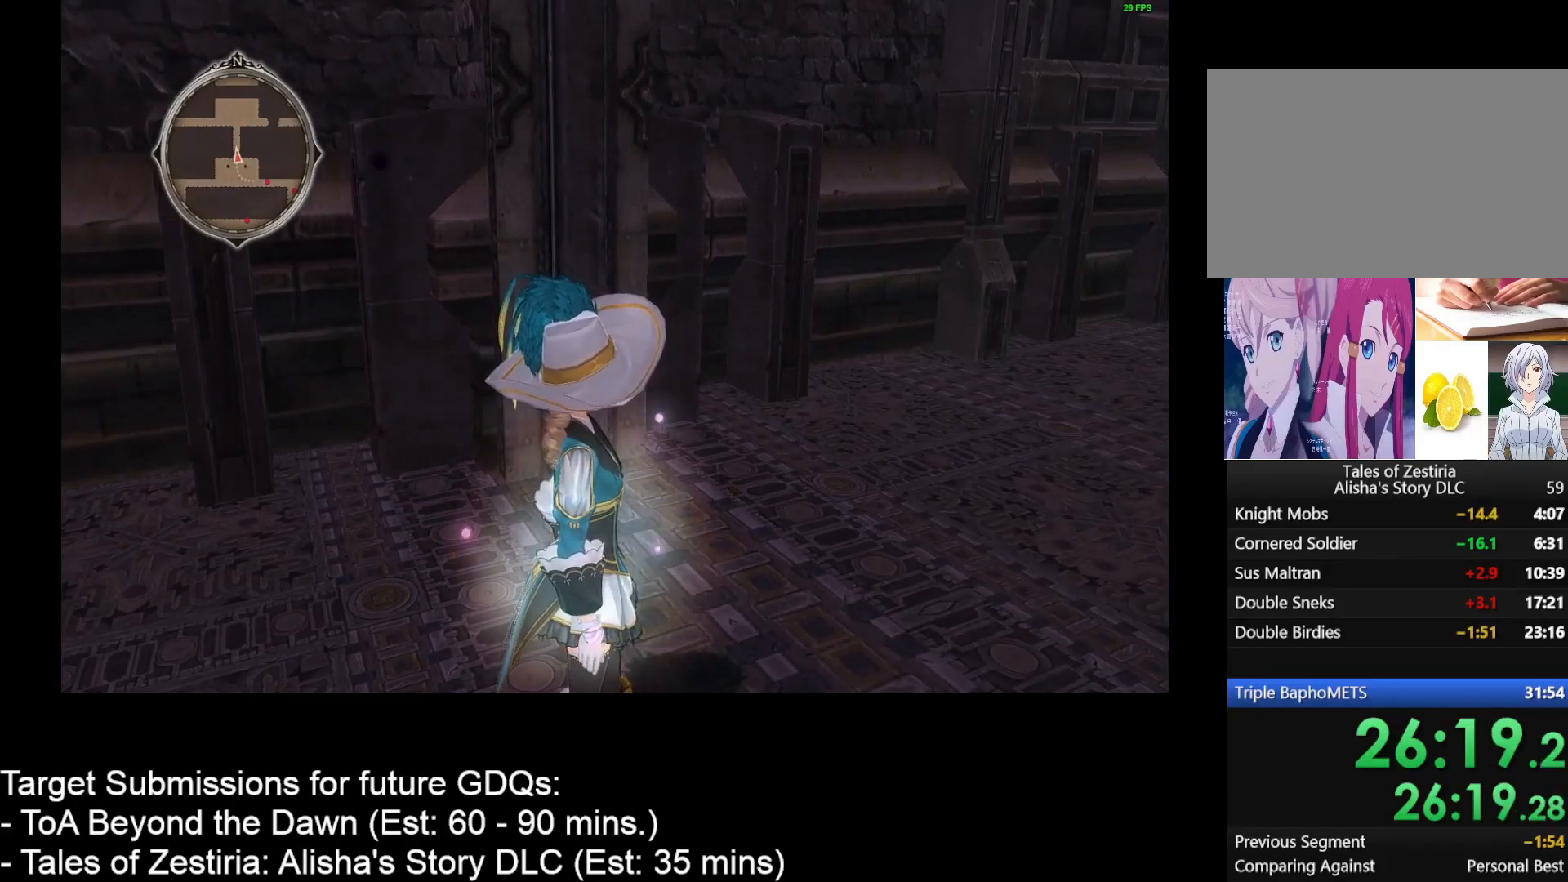
{"keys": ["d", "w"], "mouse": [], "events": []}
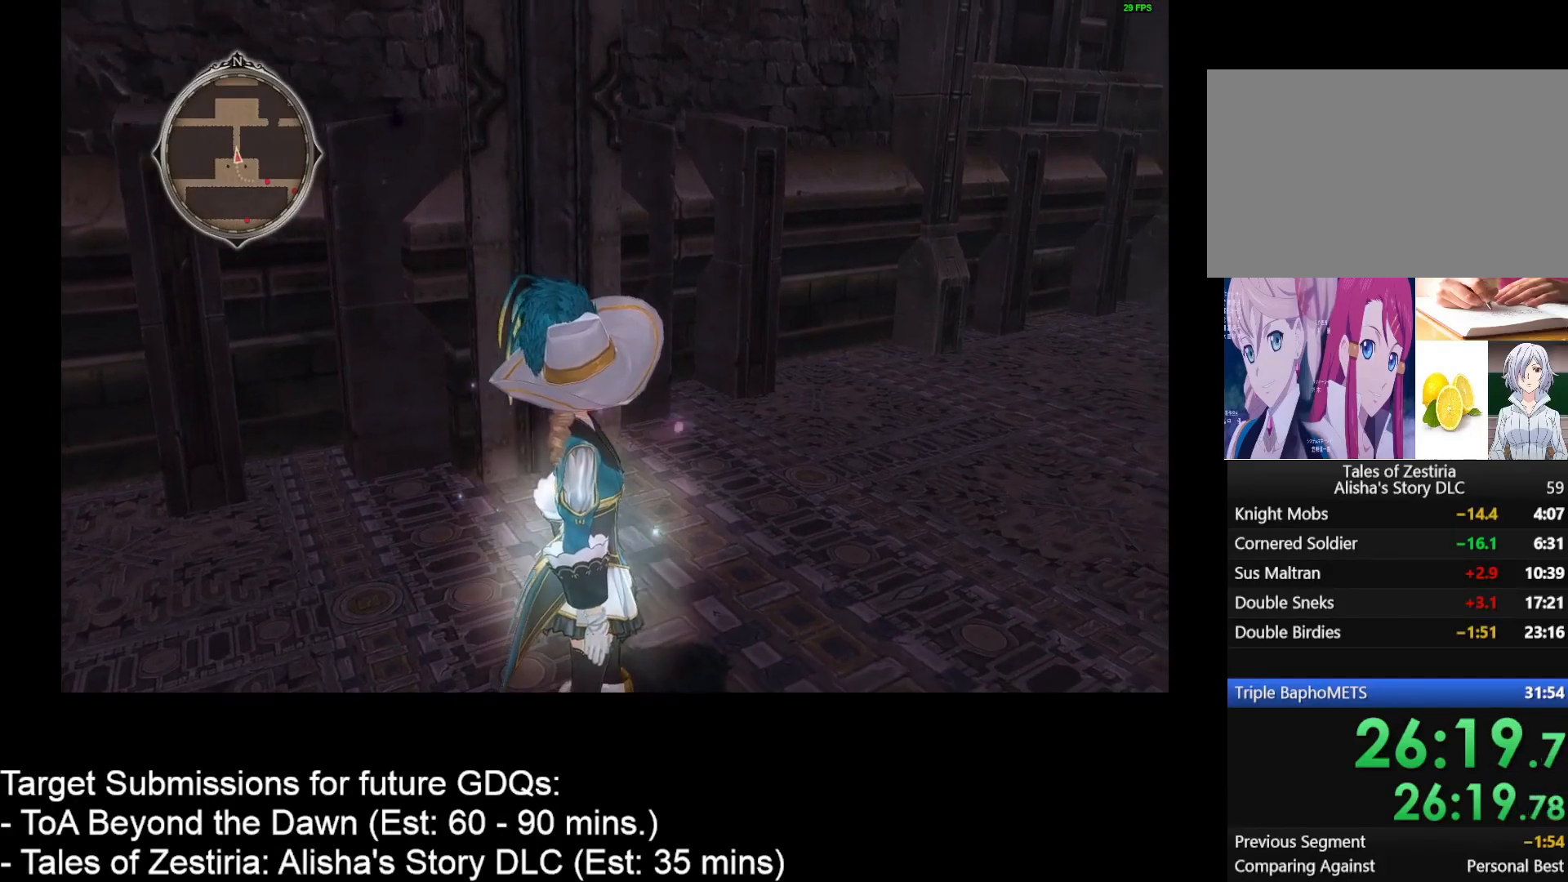
{"keys": ["d", "w"], "mouse": [], "events": []}
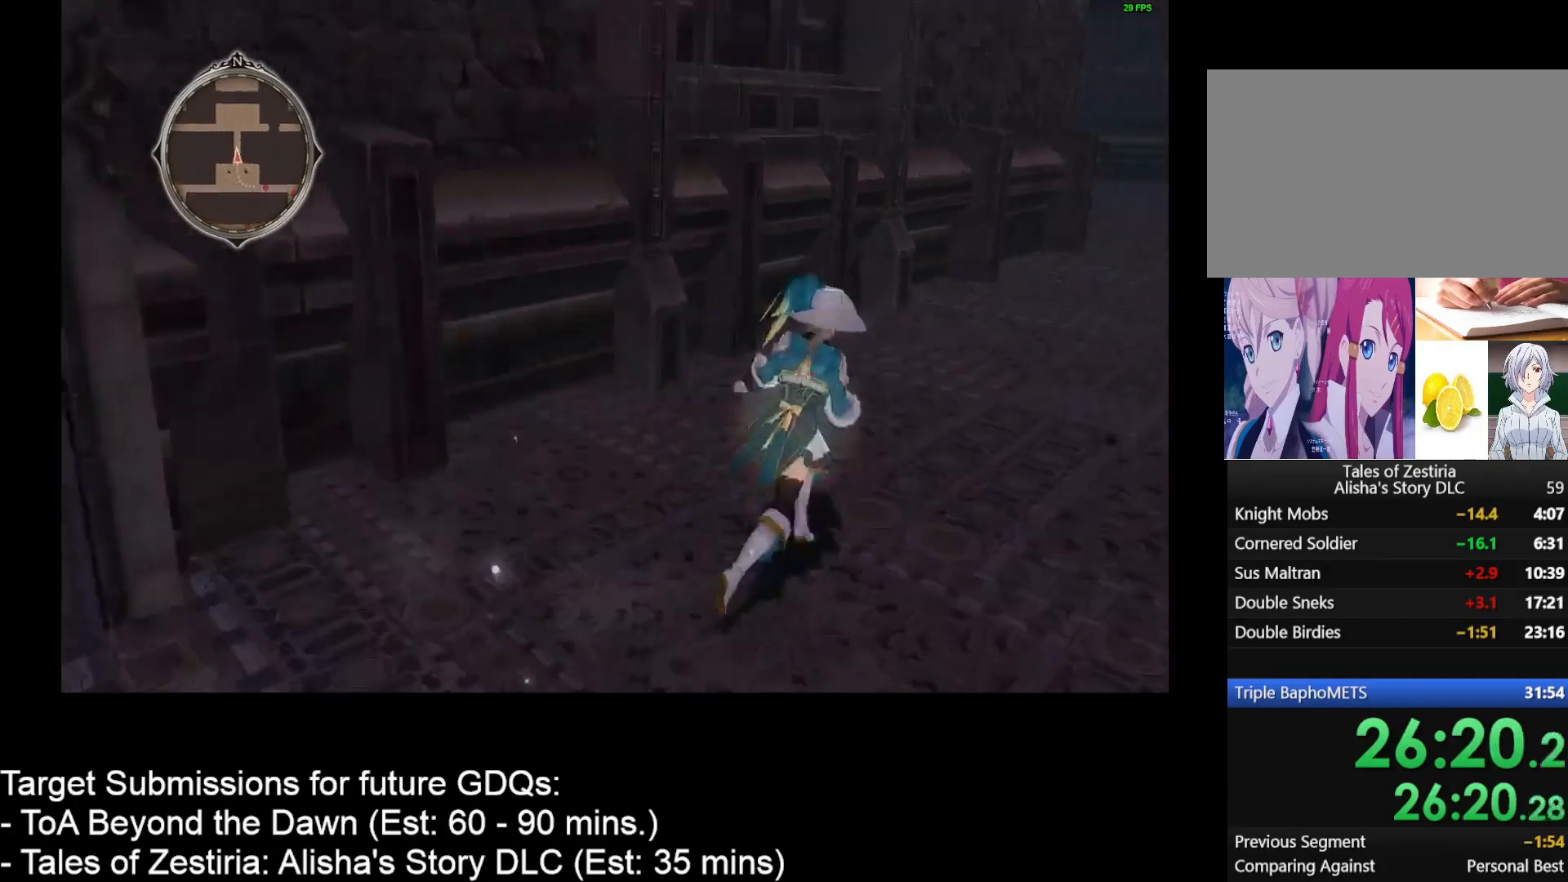
{"keys": ["d", "w"], "mouse": [], "events": []}
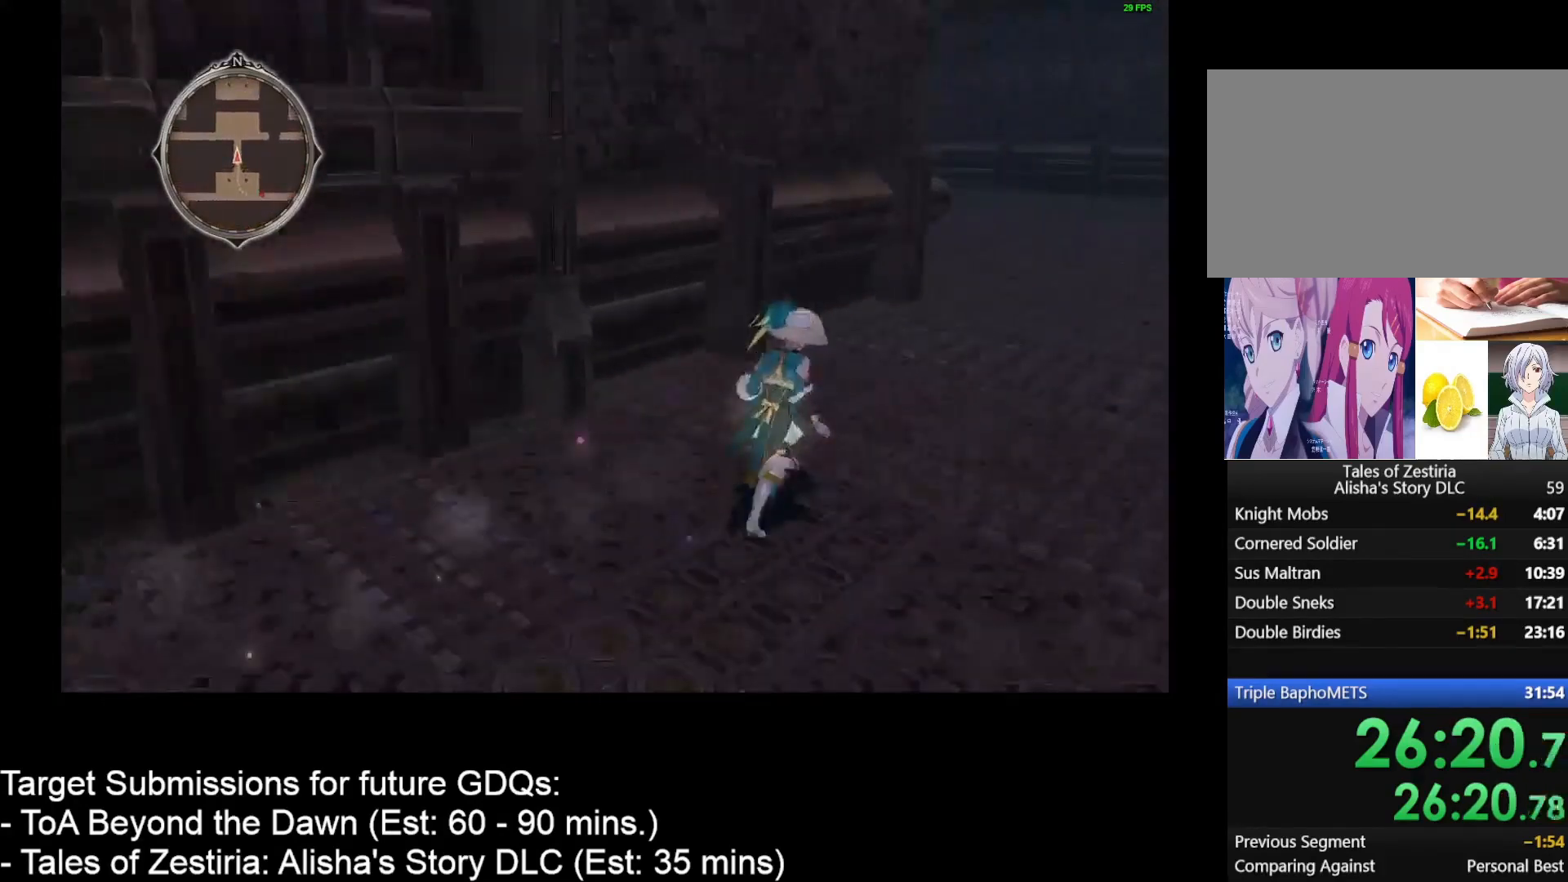
{"keys": ["d", "w"], "mouse": [], "events": []}
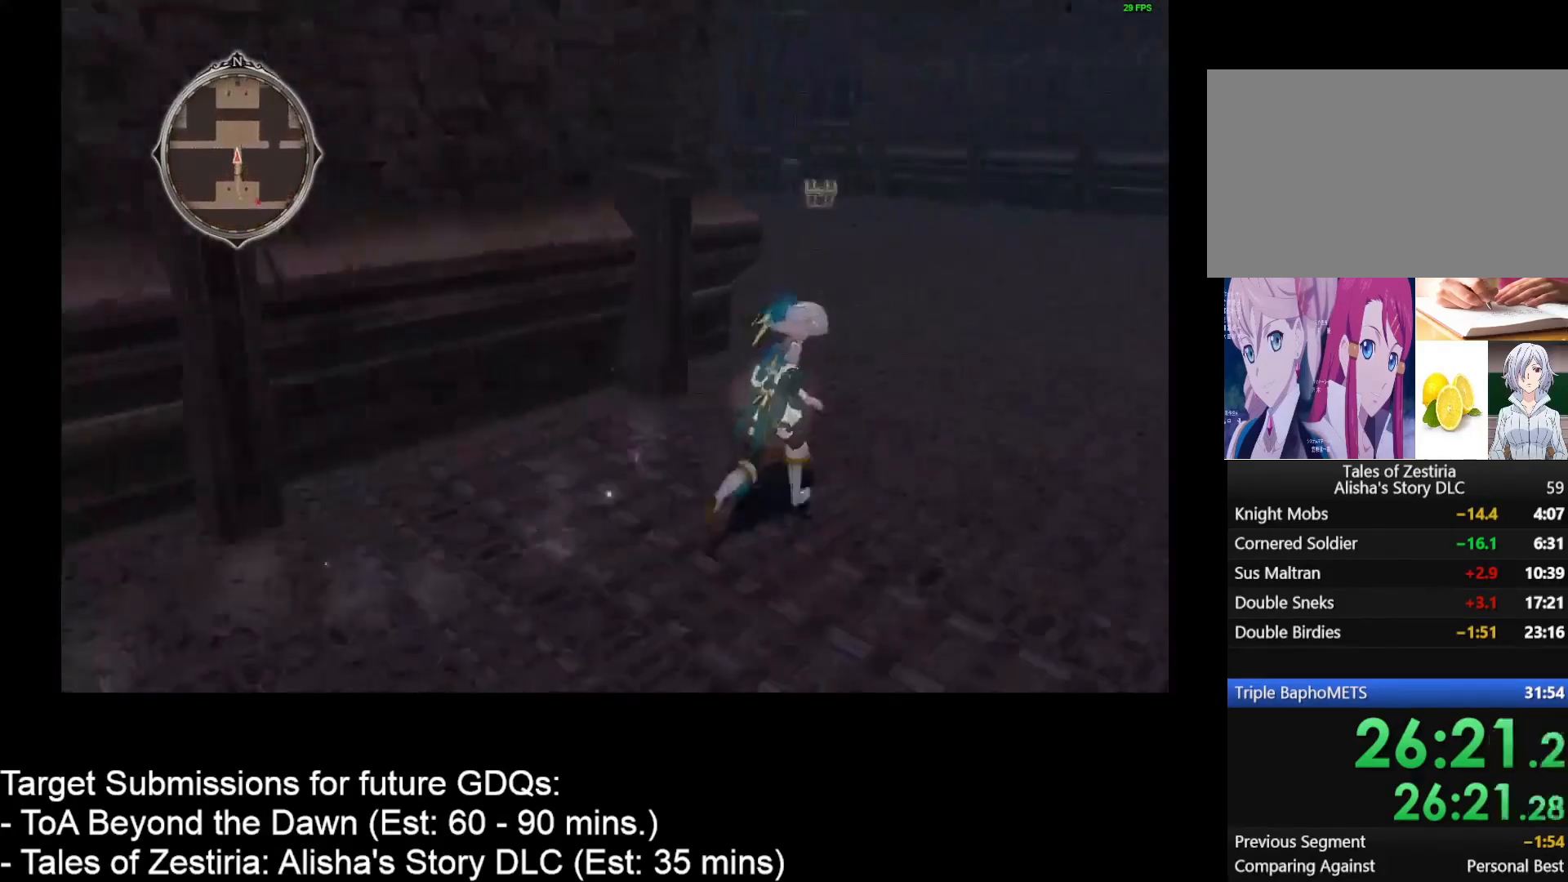
{"keys": ["d", "w"], "mouse": [], "events": []}
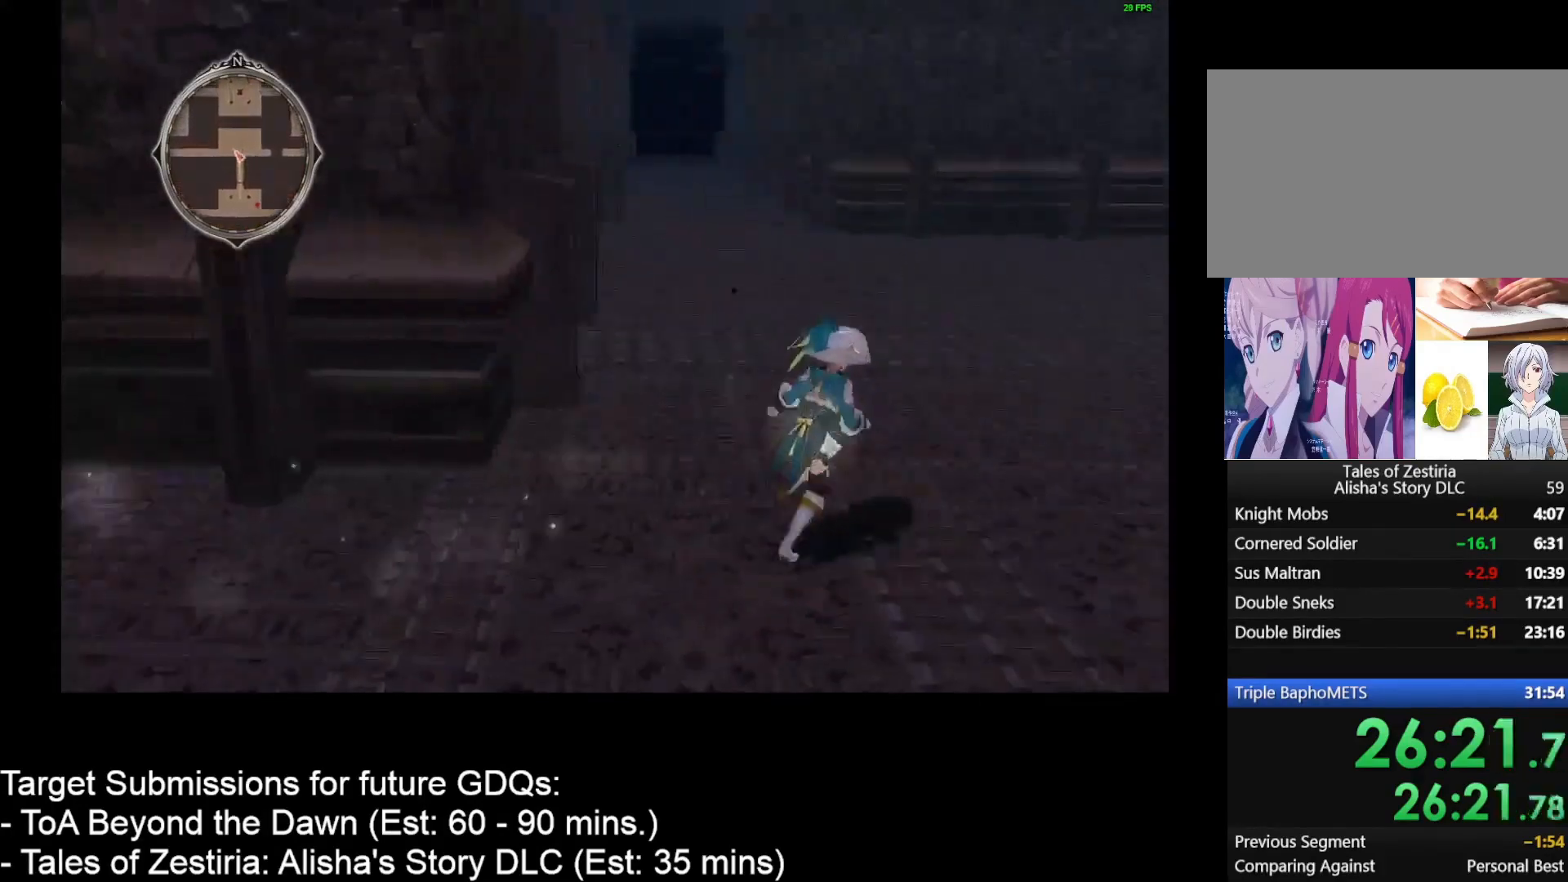
{"keys": ["d", "w"], "mouse": [], "events": []}
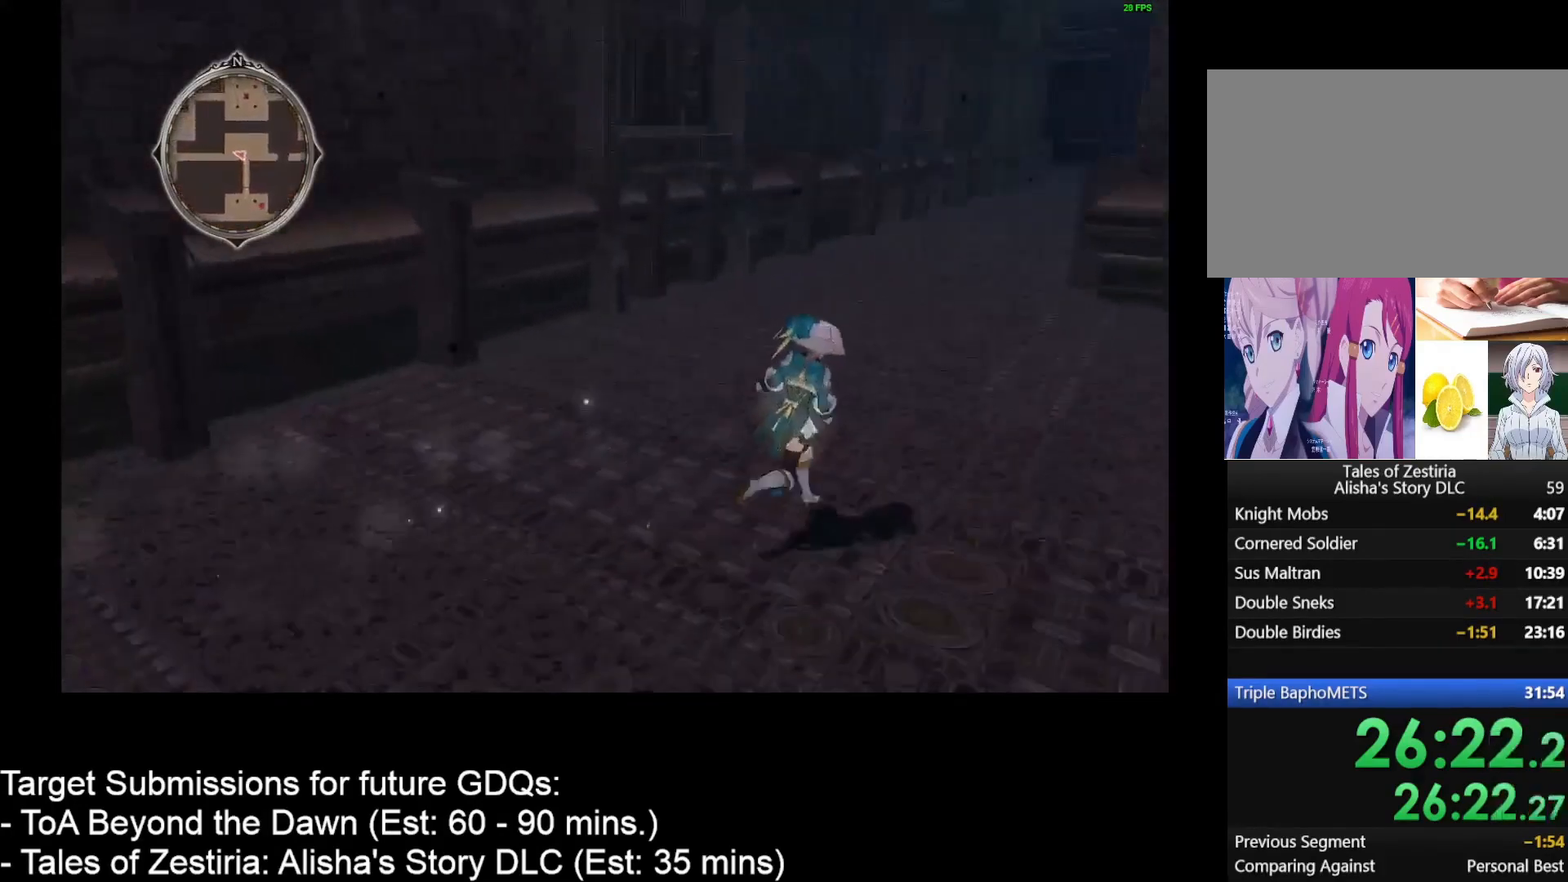
{"keys": ["d", "w"], "mouse": [], "events": []}
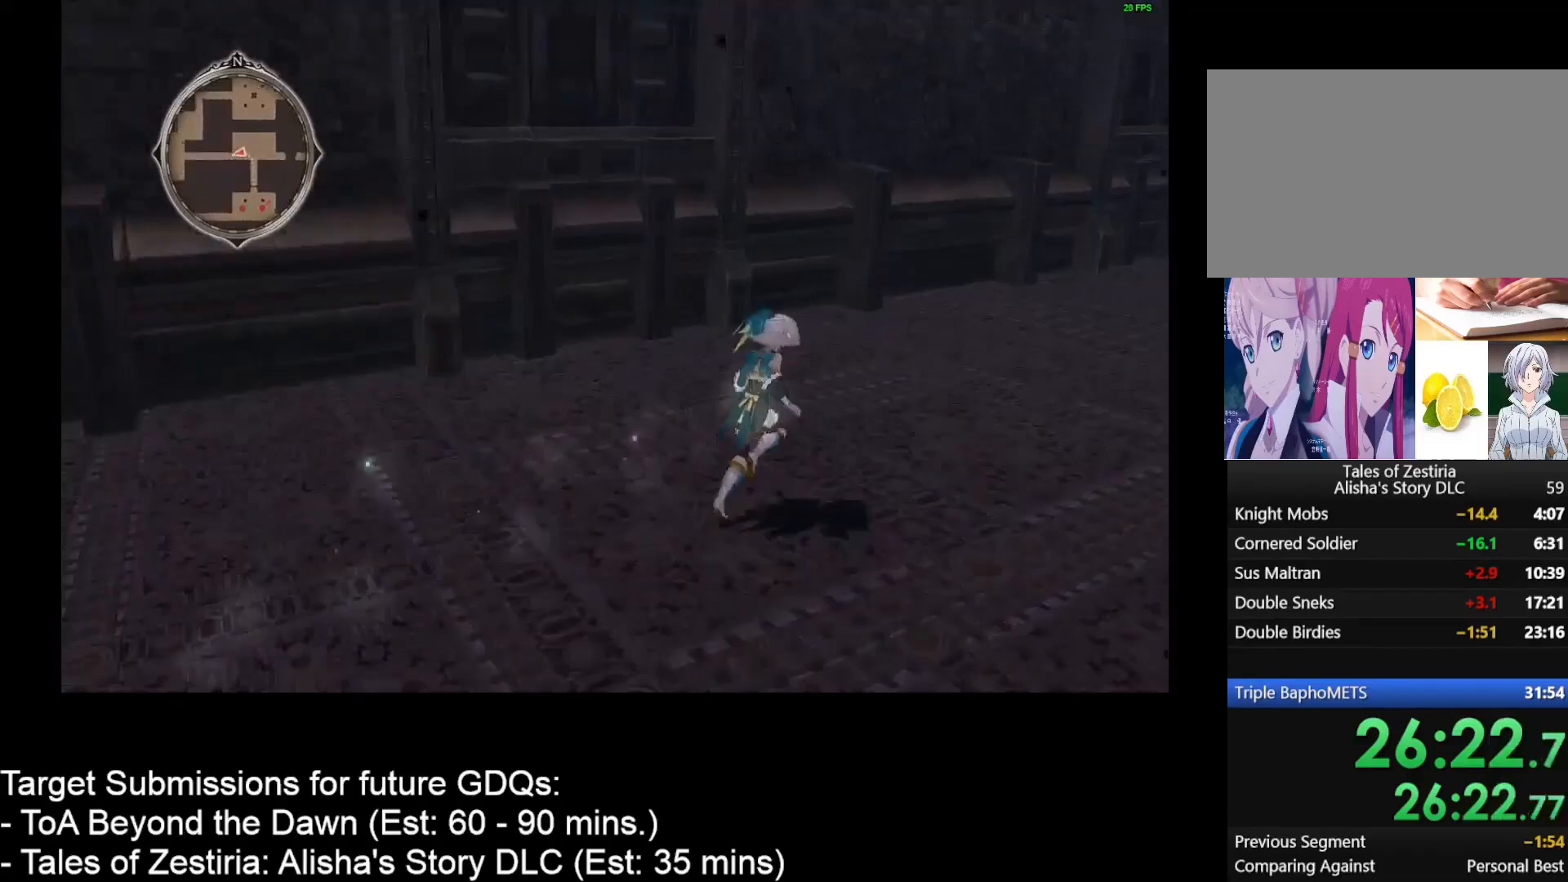
{"keys": ["d", "w"], "mouse": [], "events": []}
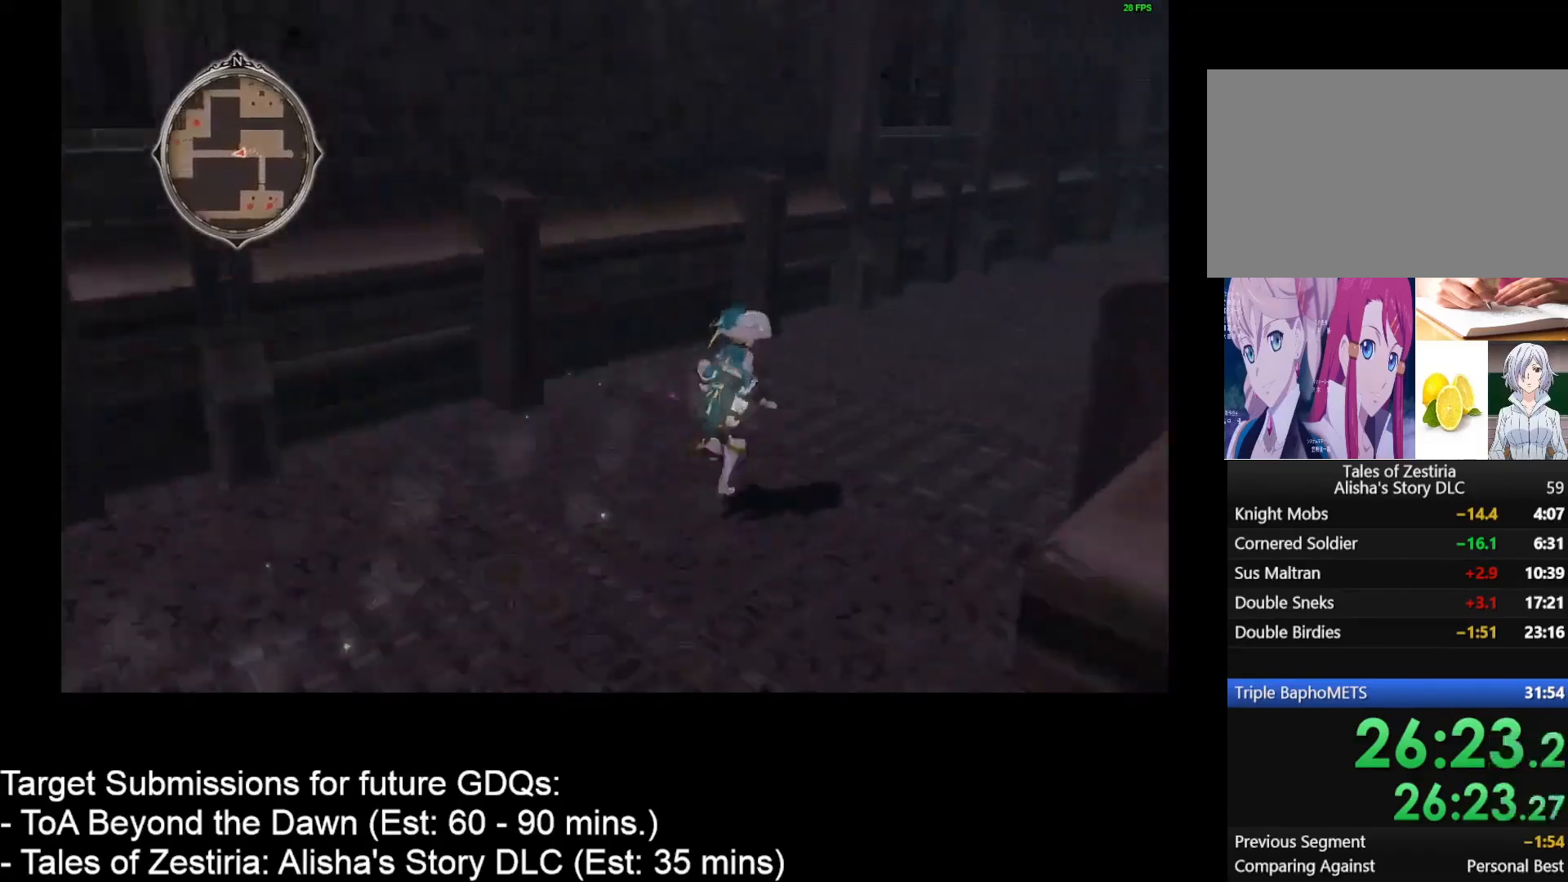
{"keys": ["d", "w"], "mouse": [], "events": []}
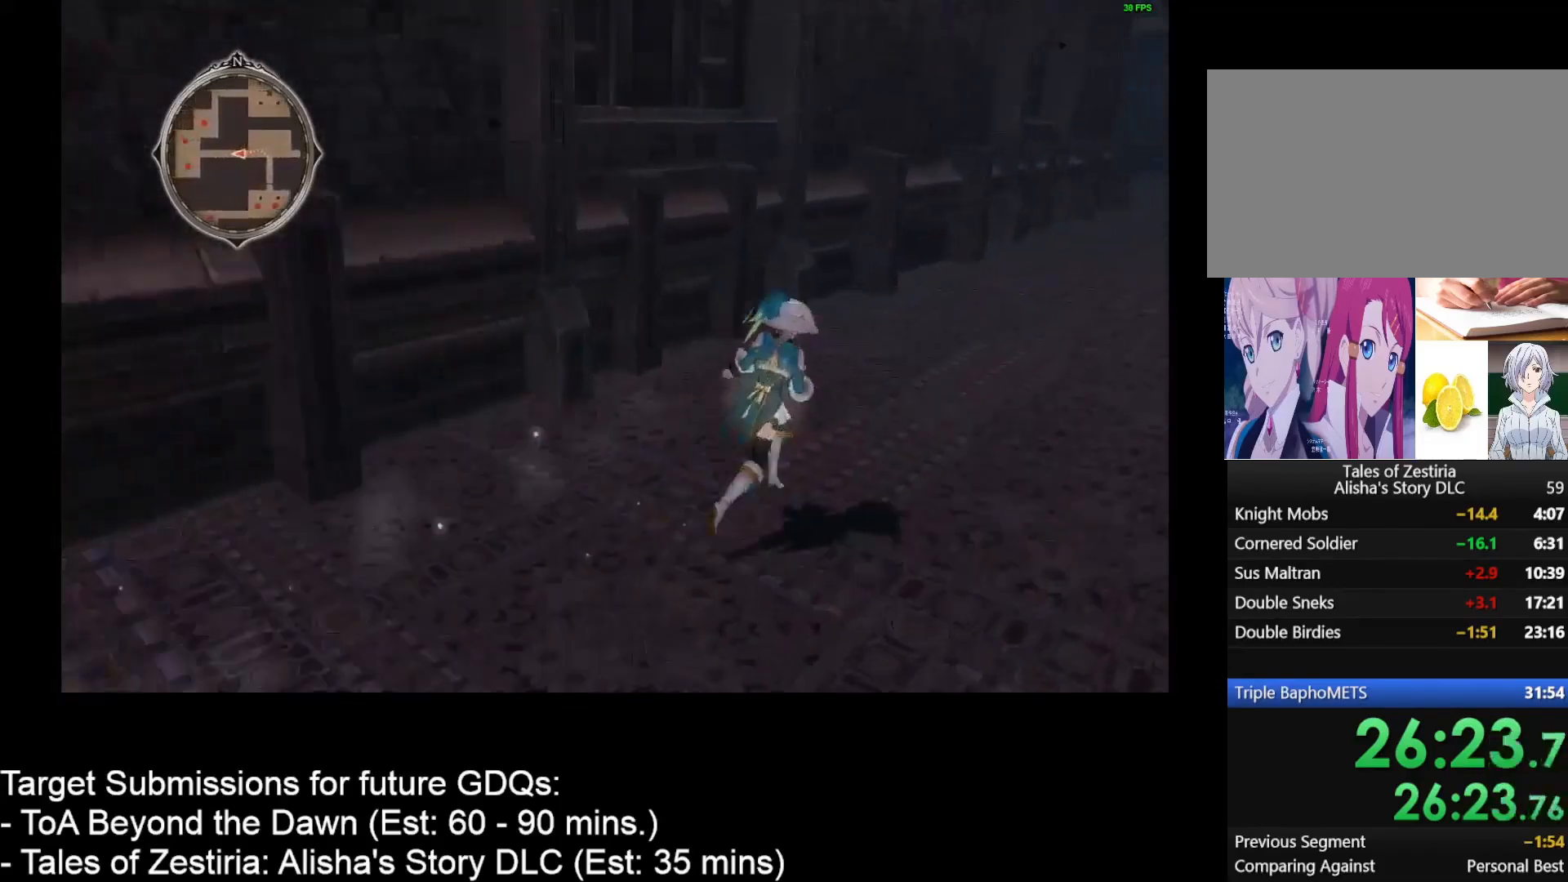
{"keys": ["d", "w"], "mouse": [], "events": []}
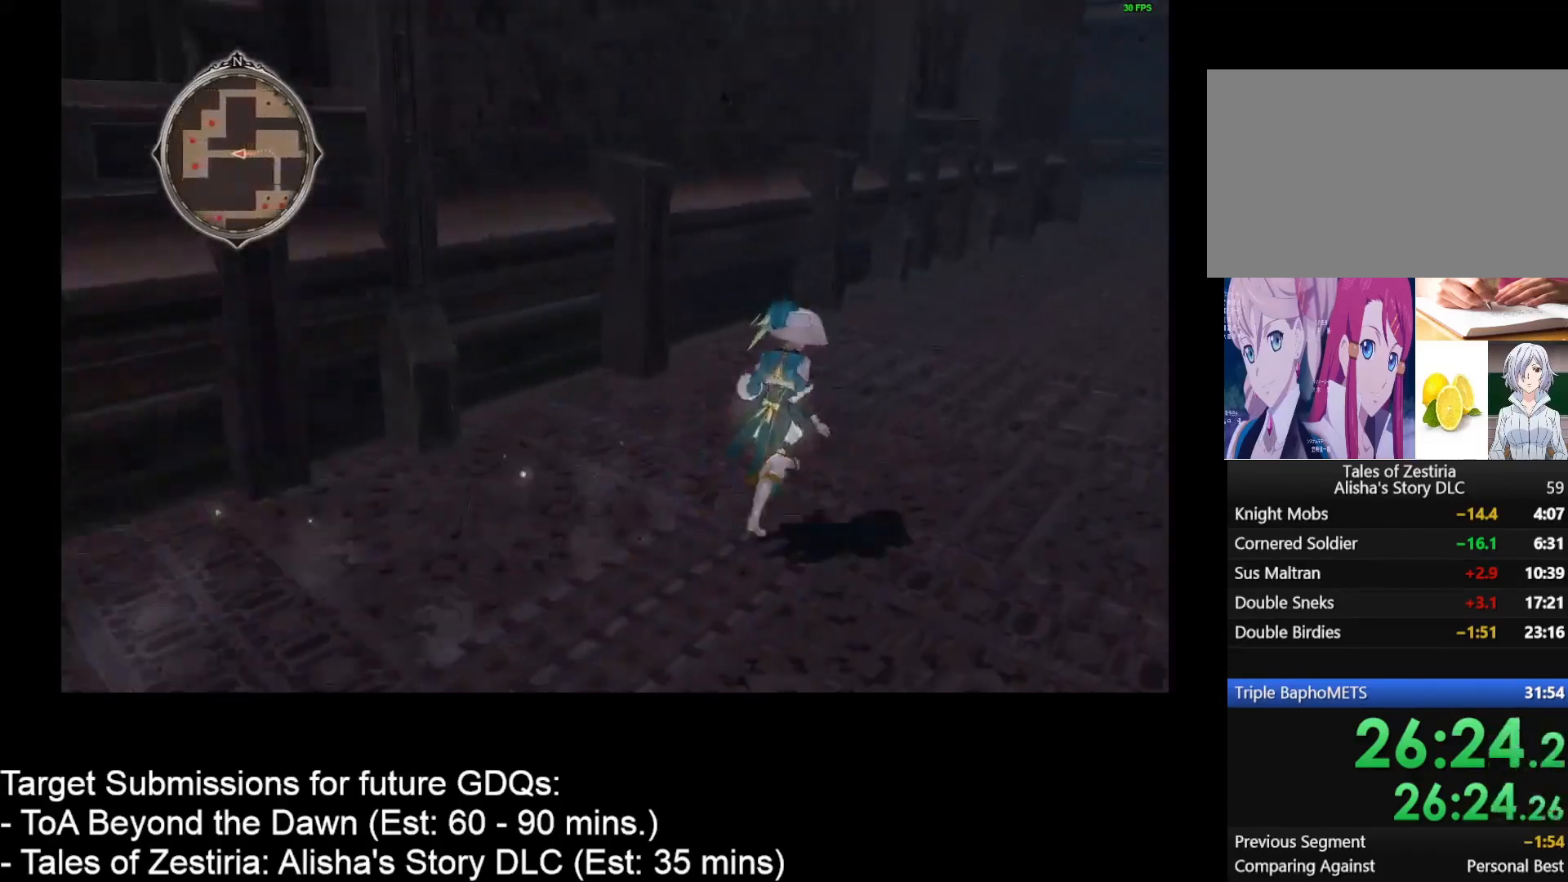
{"keys": ["d", "w"], "mouse": [], "events": []}
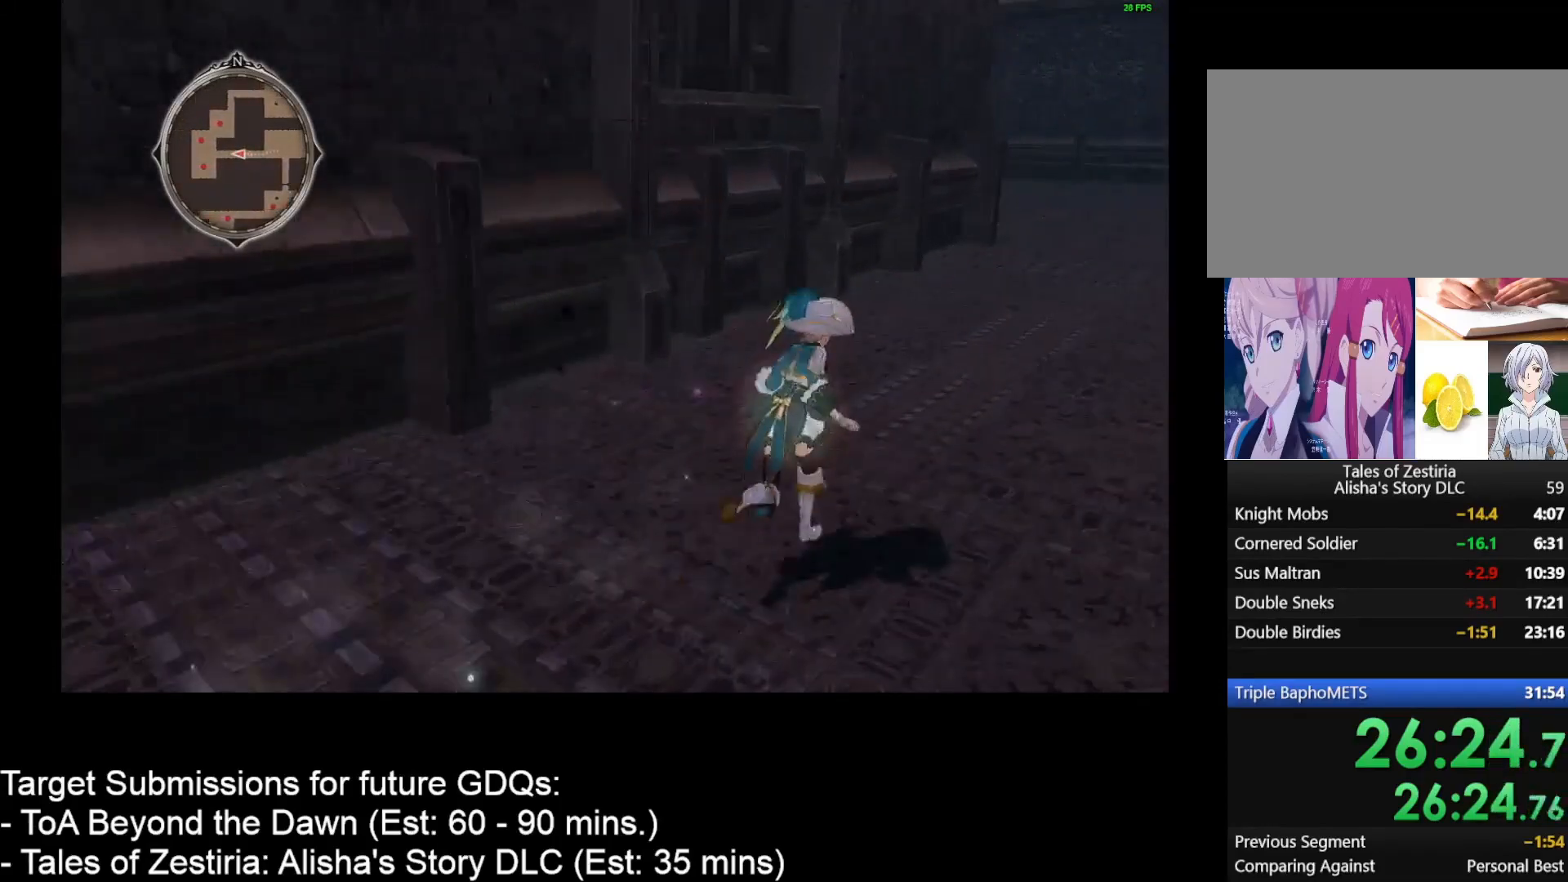
{"keys": ["d", "w"], "mouse": [], "events": []}